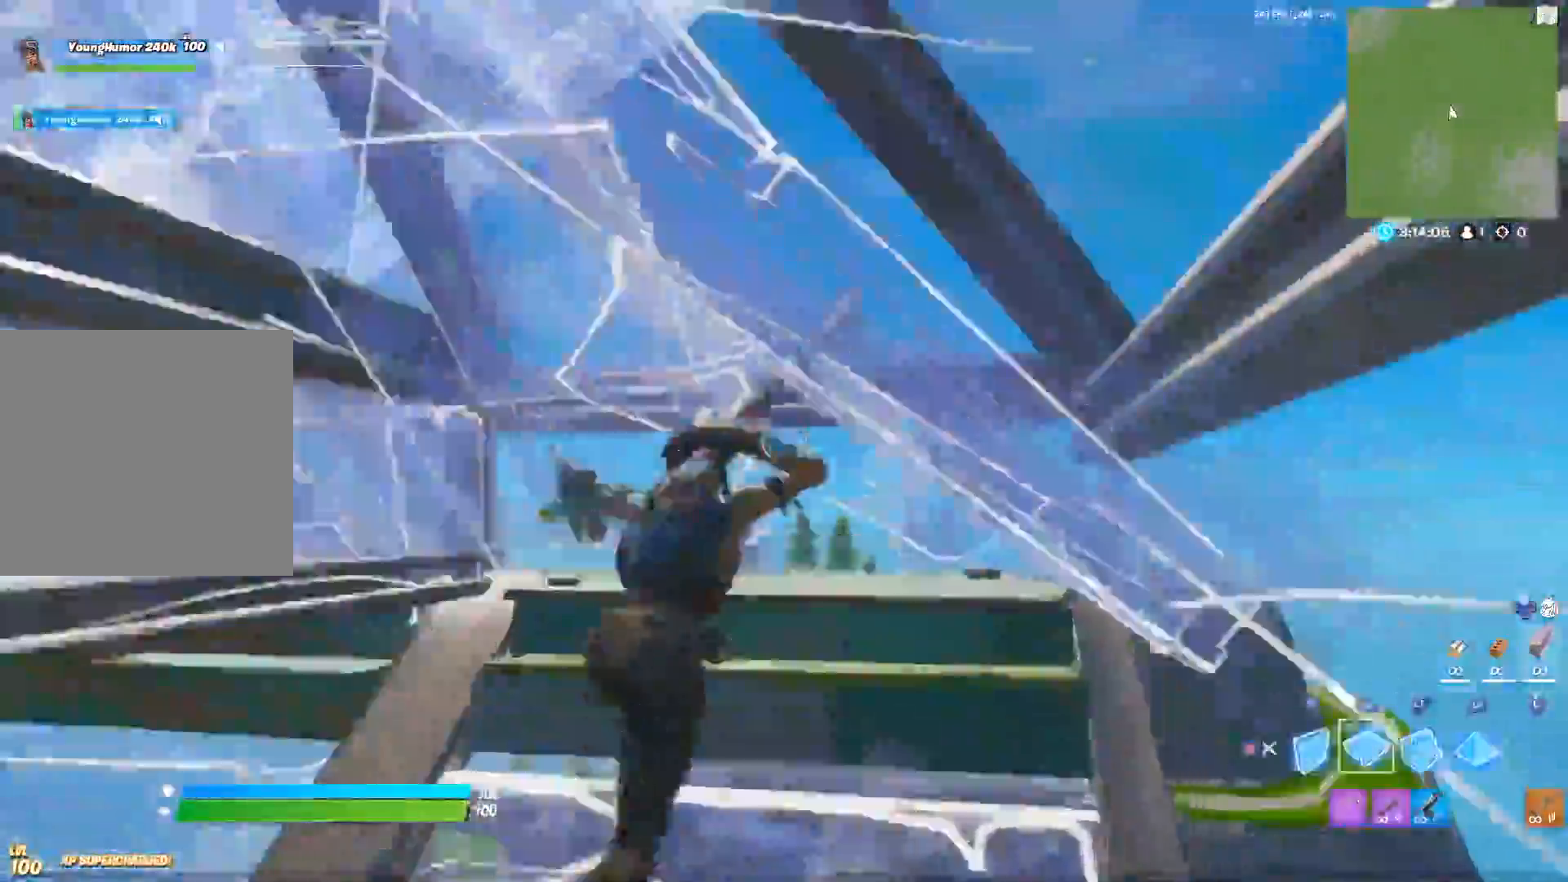
Gameplay with a controller (Xbox layout); each line is a JSON object with the inputs held at the frame after it. "events" lists button and stick changes between this image and that frame as [ms after this image, input, new state], when the widget could be followed in between. Not read: A.
{"buttons": [], "left_stick": "up-right", "right_stick": "left", "events": [[33, "right_stick", "down"], [83, "B", "up"], [100, "R1", "down"], [217, "R1", "up"], [250, "B", "down"], [250, "R2", "down"], [417, "right_stick", "left"], [483, "B", "up"], [483, "R2", "up"]]}
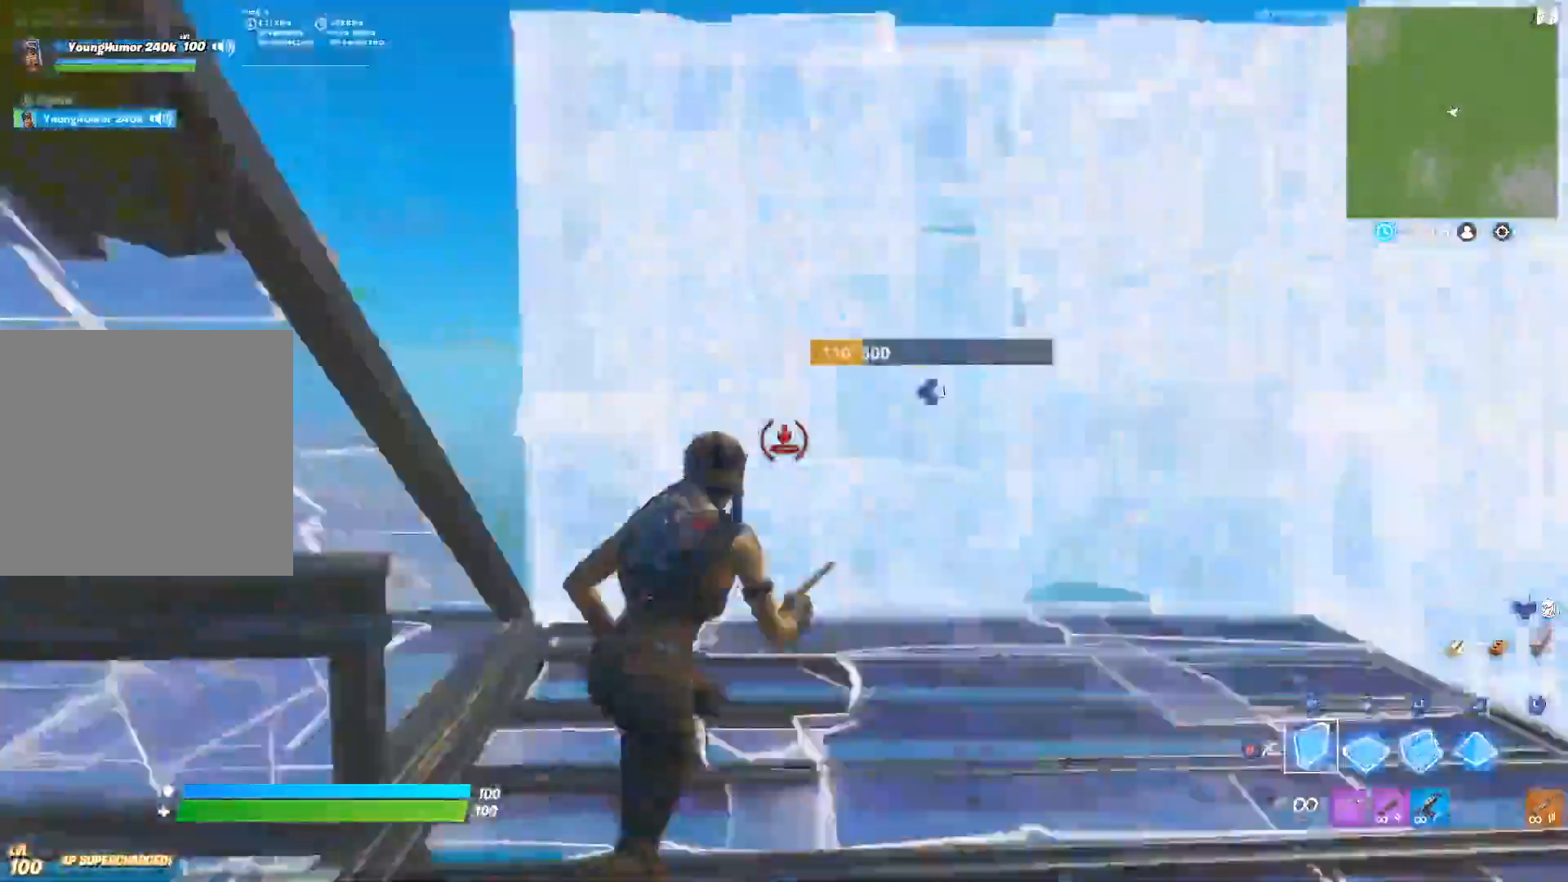
{"buttons": [], "left_stick": "up", "right_stick": "up", "events": [[33, "B", "down"], [117, "left_stick", "up"], [133, "B", "up"], [283, "DPAD_RIGHT", "down"], [317, "R2", "down"], [350, "right_stick", "down"], [367, "DPAD_RIGHT", "up"], [433, "B", "down"], [433, "right_stick", "right"], [483, "B", "up"], [483, "R2", "up"], [500, "right_stick", "up"]]}
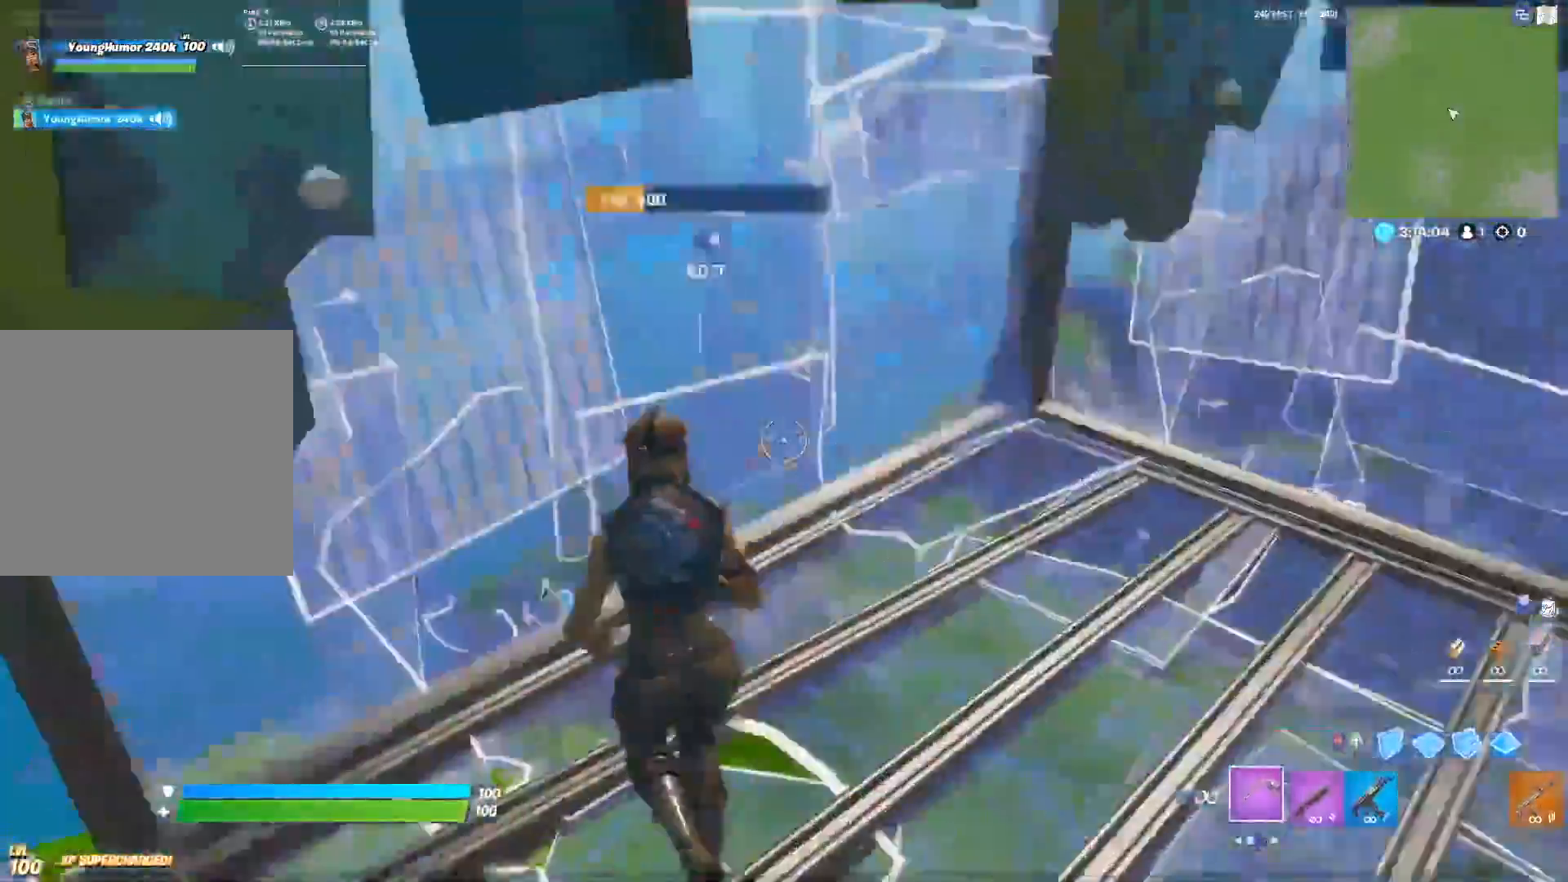
{"buttons": ["L2", "R2"], "left_stick": "up", "right_stick": "right", "events": [[33, "B", "down"], [100, "R1", "down"], [133, "B", "up"], [183, "R1", "up"], [217, "B", "down"], [217, "R2", "down"], [217, "right_stick", "up-right"], [317, "right_stick", "right"], [350, "B", "up"], [500, "L2", "down"]]}
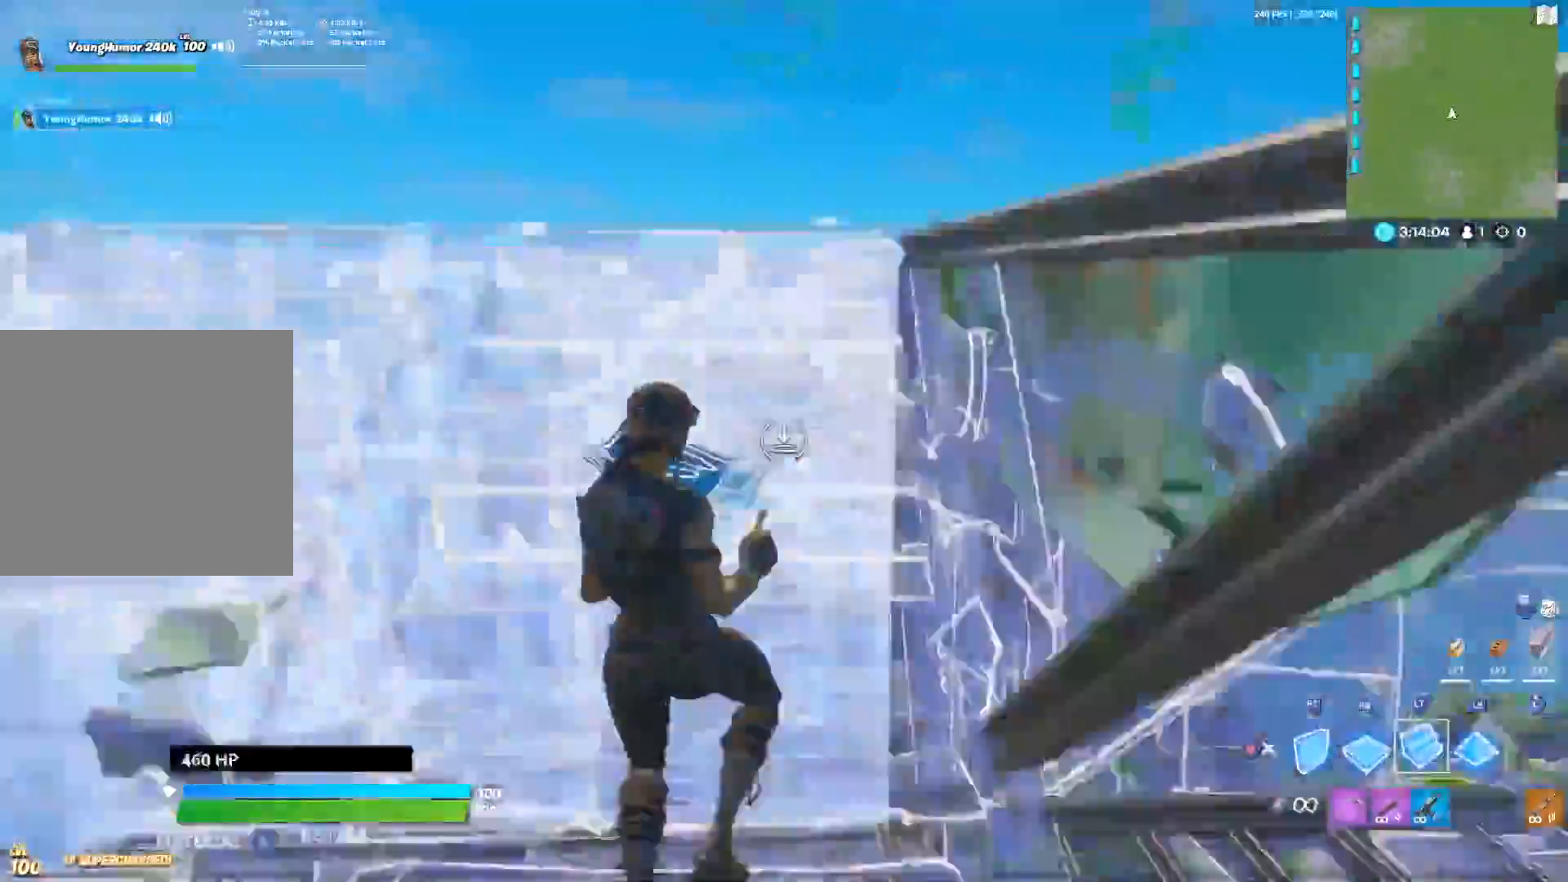
{"buttons": ["L1", "R1"], "left_stick": "up", "right_stick": "center", "events": [[17, "R2", "up"], [50, "right_stick", "up"], [183, "right_stick", "right"], [233, "L2", "up"], [317, "L1", "down"], [367, "right_stick", "center"], [483, "R1", "down"]]}
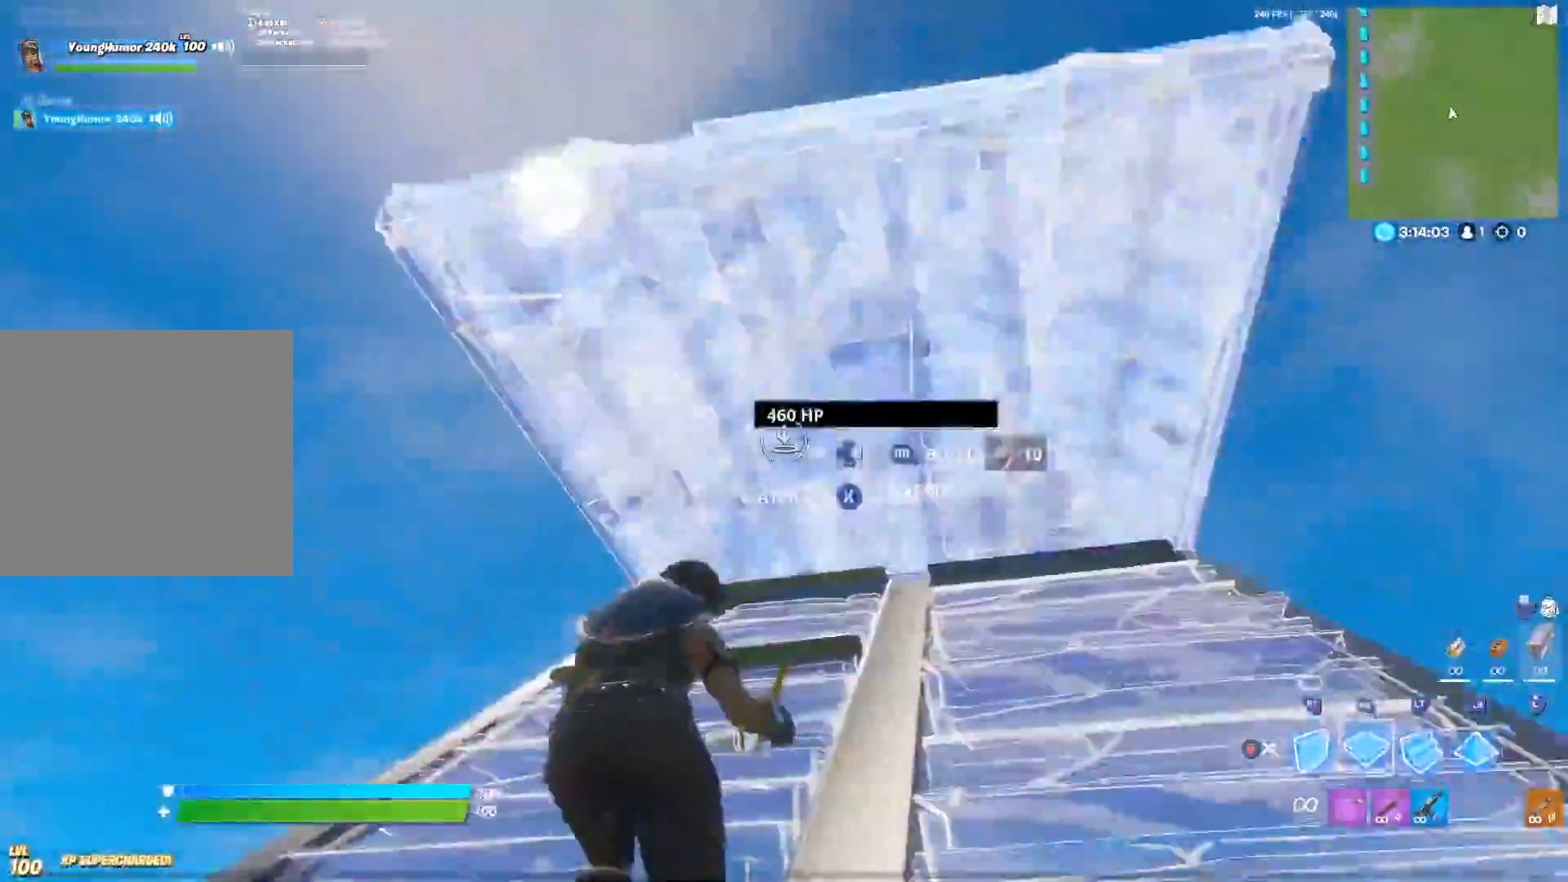
{"buttons": [], "left_stick": "up", "right_stick": "up", "events": [[33, "L1", "up"], [100, "B", "down"], [117, "R1", "up"], [183, "B", "up"], [267, "right_stick", "up-left"], [283, "DPAD_RIGHT", "down"], [333, "R2", "down"], [333, "right_stick", "down"], [383, "DPAD_RIGHT", "up"], [467, "R2", "up"], [467, "right_stick", "up"]]}
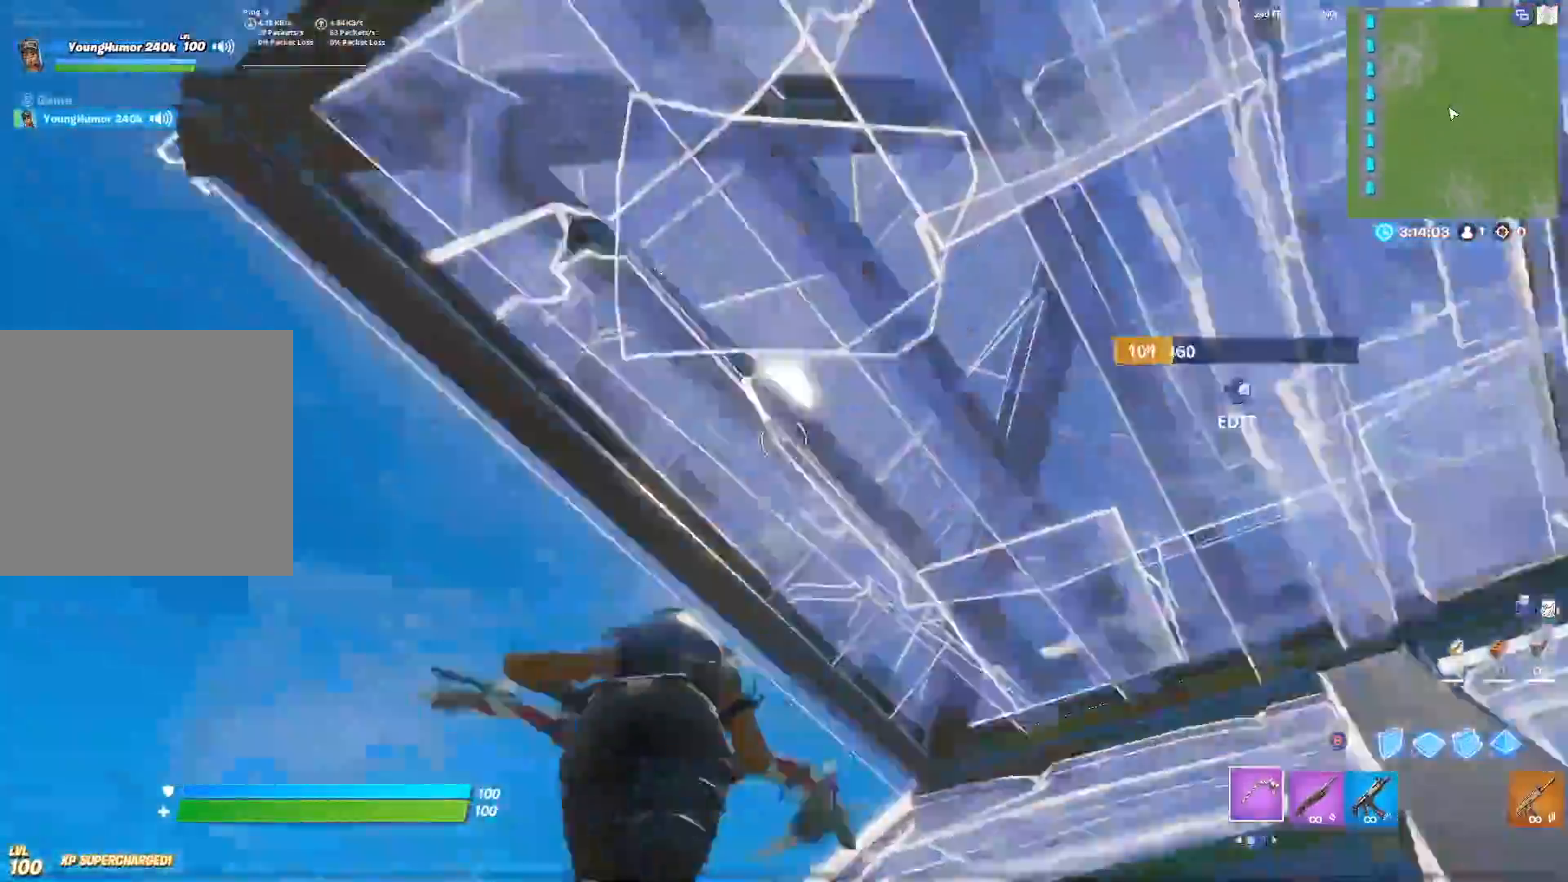
{"buttons": [], "left_stick": "up", "right_stick": "down", "events": [[83, "DPAD_RIGHT", "down"], [117, "R2", "down"], [133, "right_stick", "down-right"], [183, "DPAD_RIGHT", "up"], [200, "B", "down"], [250, "R2", "up"], [467, "right_stick", "down"], [500, "B", "up"]]}
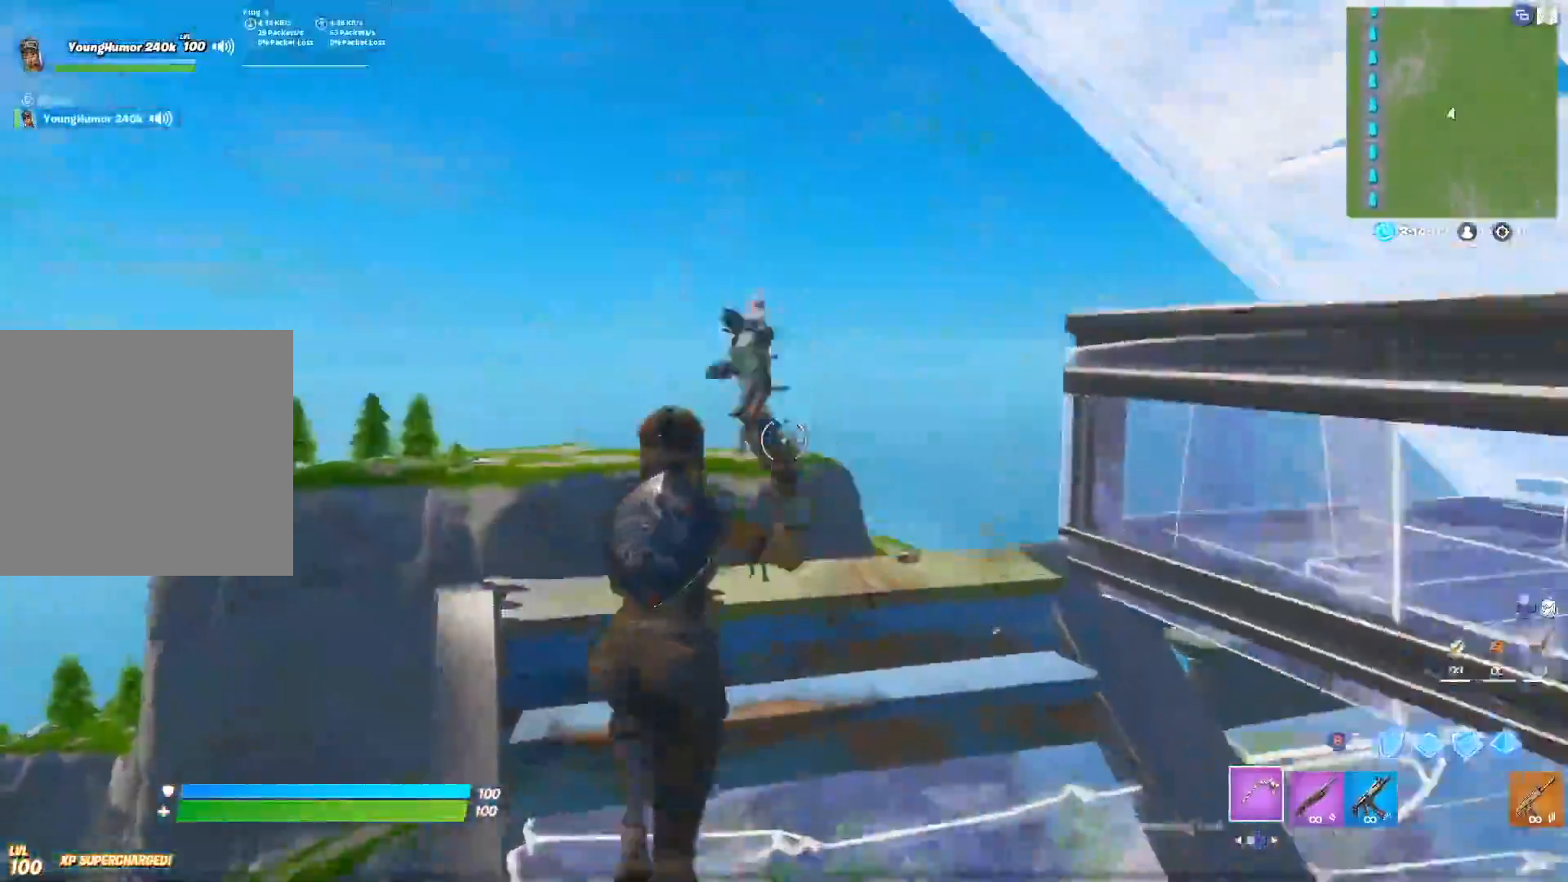
{"buttons": [], "left_stick": "up", "right_stick": "down", "events": [[17, "B", "down"], [117, "R1", "down"], [167, "B", "up"], [233, "right_stick", "right"], [250, "R1", "up"], [300, "R2", "down"], [333, "B", "down"], [383, "B", "up"], [467, "R2", "up"], [500, "right_stick", "down"]]}
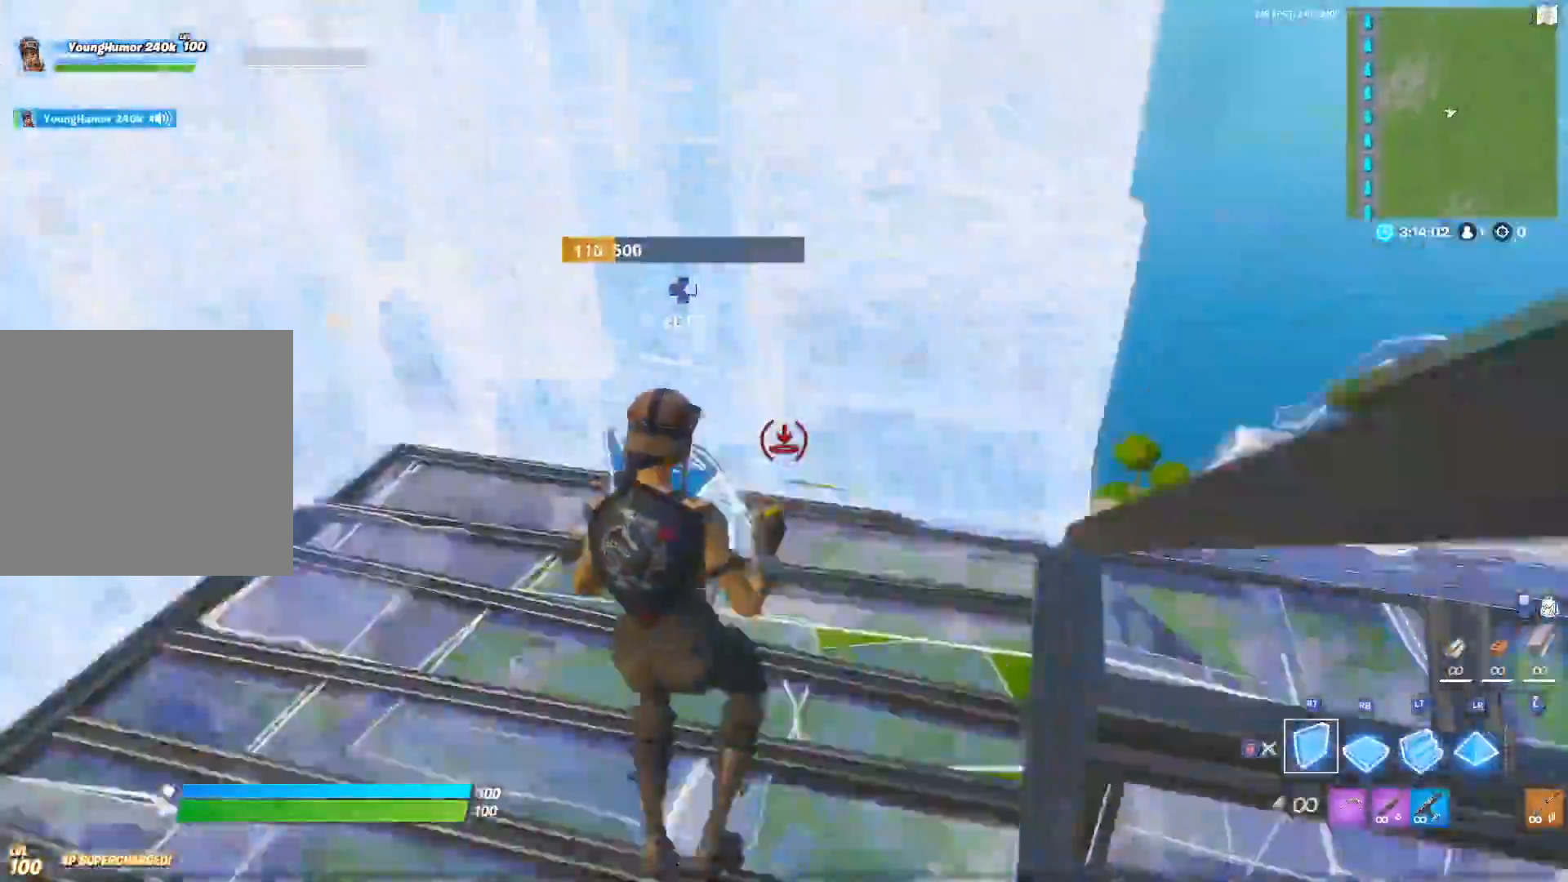
{"buttons": [], "left_stick": "up", "right_stick": "center", "events": [[67, "L2", "down"], [67, "right_stick", "up"], [267, "L2", "up"], [350, "L1", "down"], [383, "R1", "down"], [383, "right_stick", "center"], [417, "L1", "up"], [433, "R1", "up"]]}
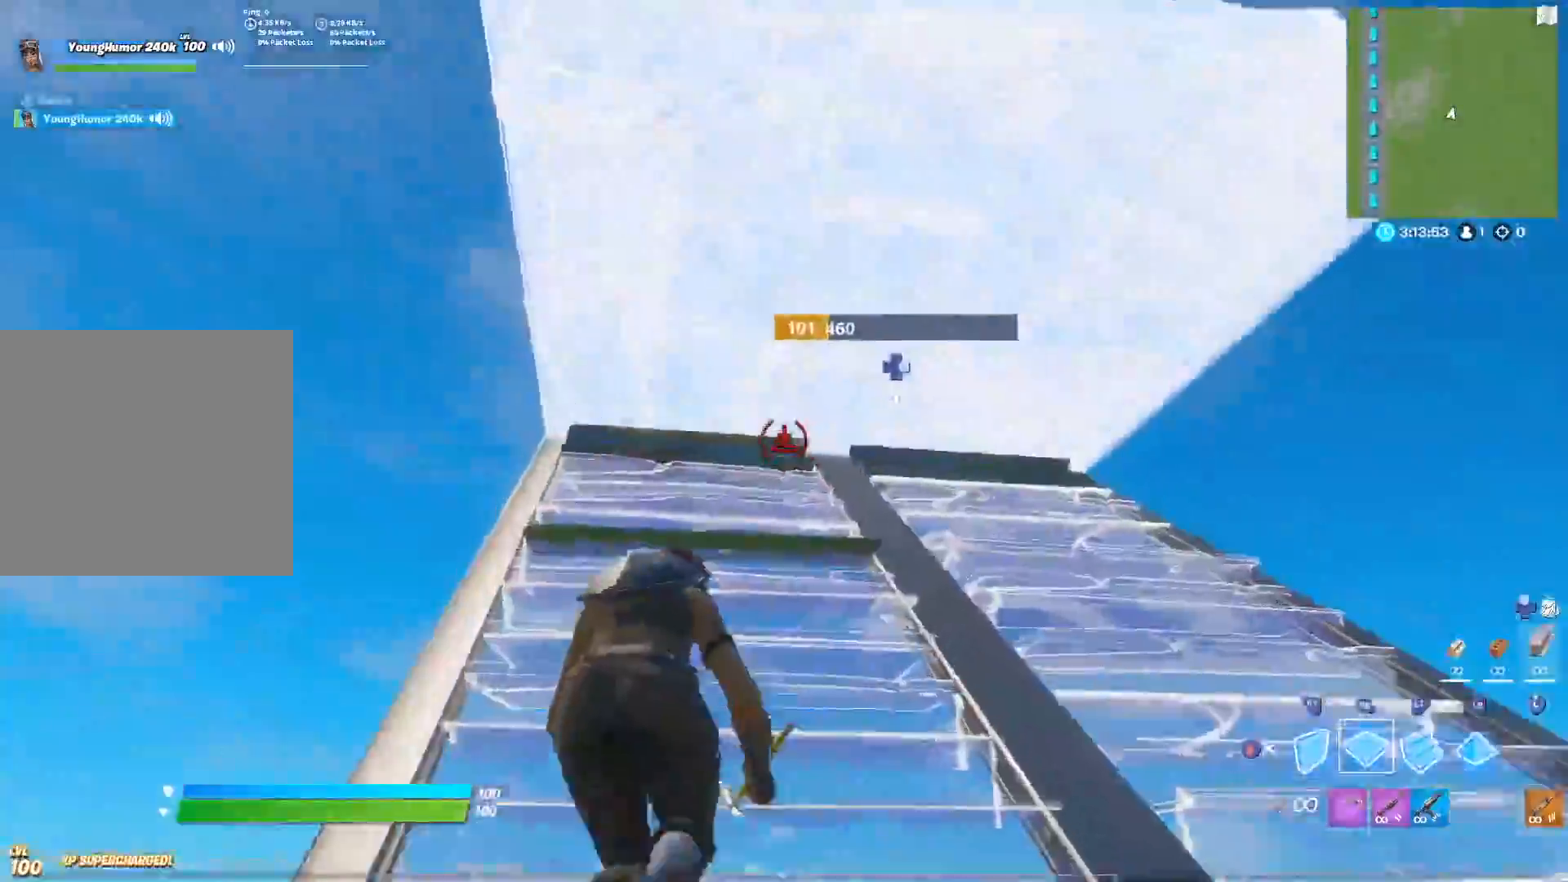
{"buttons": ["R2", "DPAD_RIGHT"], "left_stick": "up", "right_stick": "center", "events": [[67, "right_stick", "up"], [133, "DPAD_RIGHT", "down"], [150, "right_stick", "center"], [183, "R2", "down"], [217, "right_stick", "down"], [250, "DPAD_RIGHT", "up"], [300, "R2", "up"], [317, "right_stick", "up"], [367, "right_stick", "up-left"], [450, "DPAD_RIGHT", "down"], [483, "right_stick", "center"], [500, "R2", "down"]]}
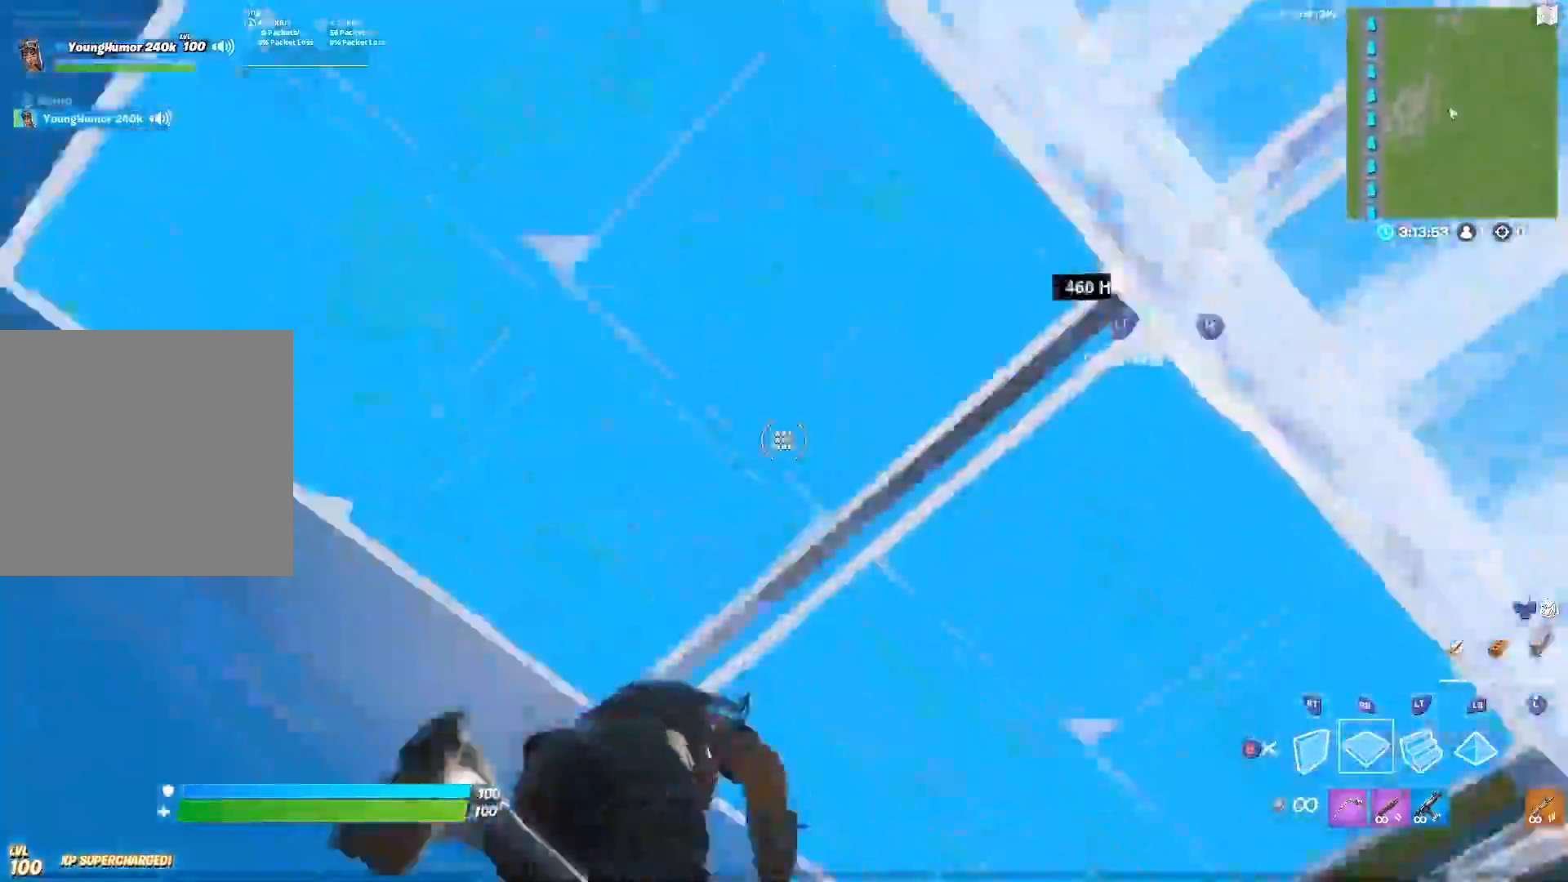
{"buttons": ["L2", "R2"], "left_stick": "up", "right_stick": "up-left", "events": [[50, "DPAD_RIGHT", "up"], [117, "R2", "up"], [117, "right_stick", "up-left"], [283, "L2", "down"], [483, "R2", "down"]]}
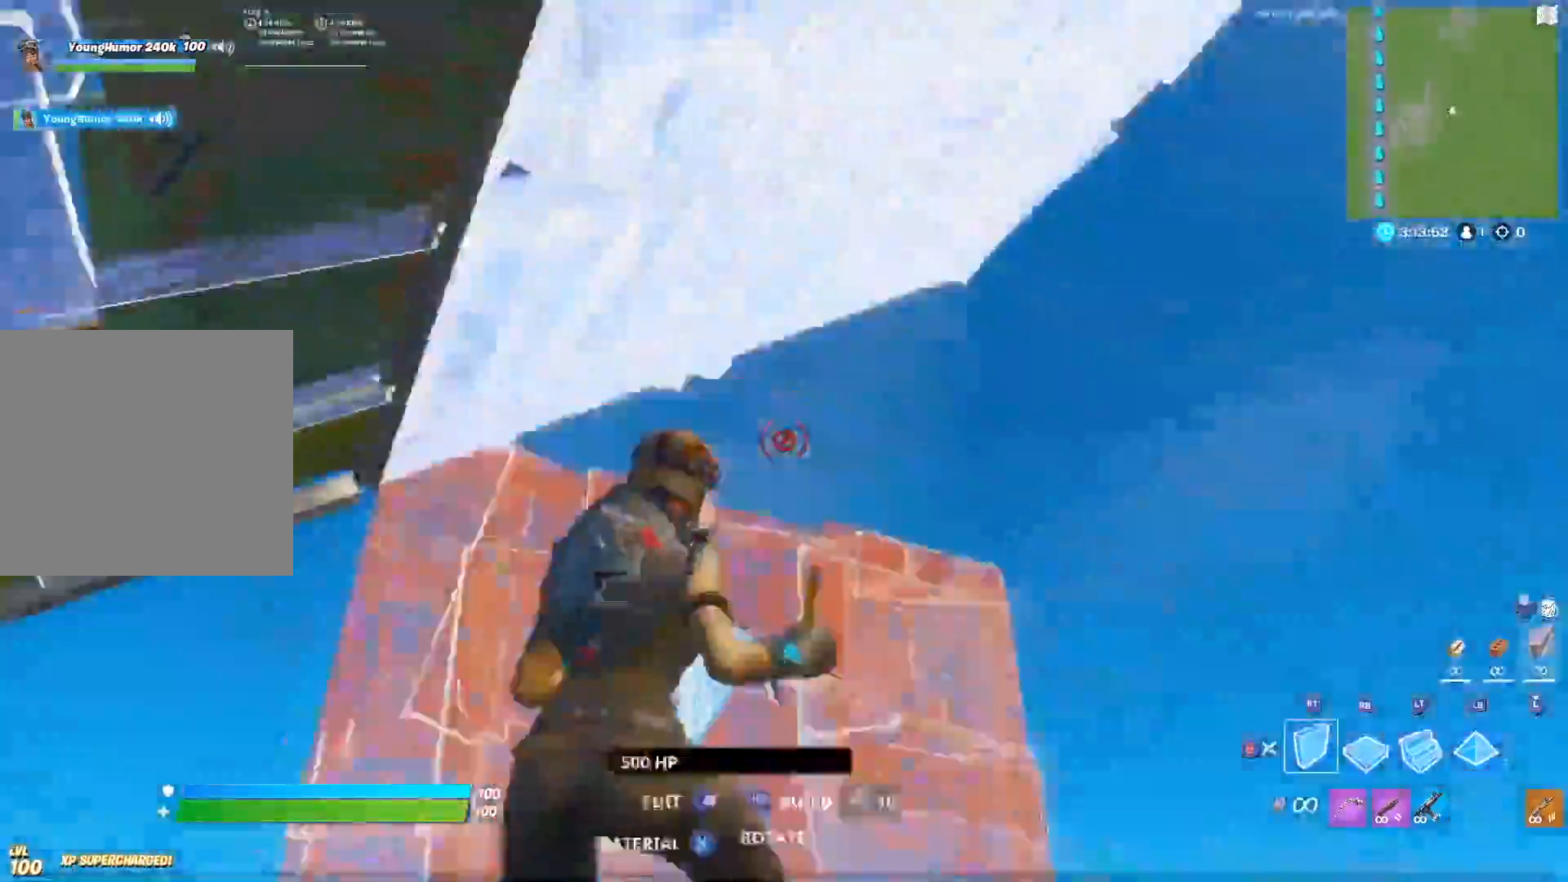
{"buttons": ["DPAD_RIGHT"], "left_stick": "up", "right_stick": "center", "events": [[50, "L2", "up"], [100, "R2", "up"], [100, "right_stick", "down-left"], [183, "R1", "down"], [300, "R1", "up"], [317, "L2", "down"], [417, "right_stick", "up"], [450, "DPAD_RIGHT", "down"], [467, "L2", "up"], [467, "right_stick", "center"]]}
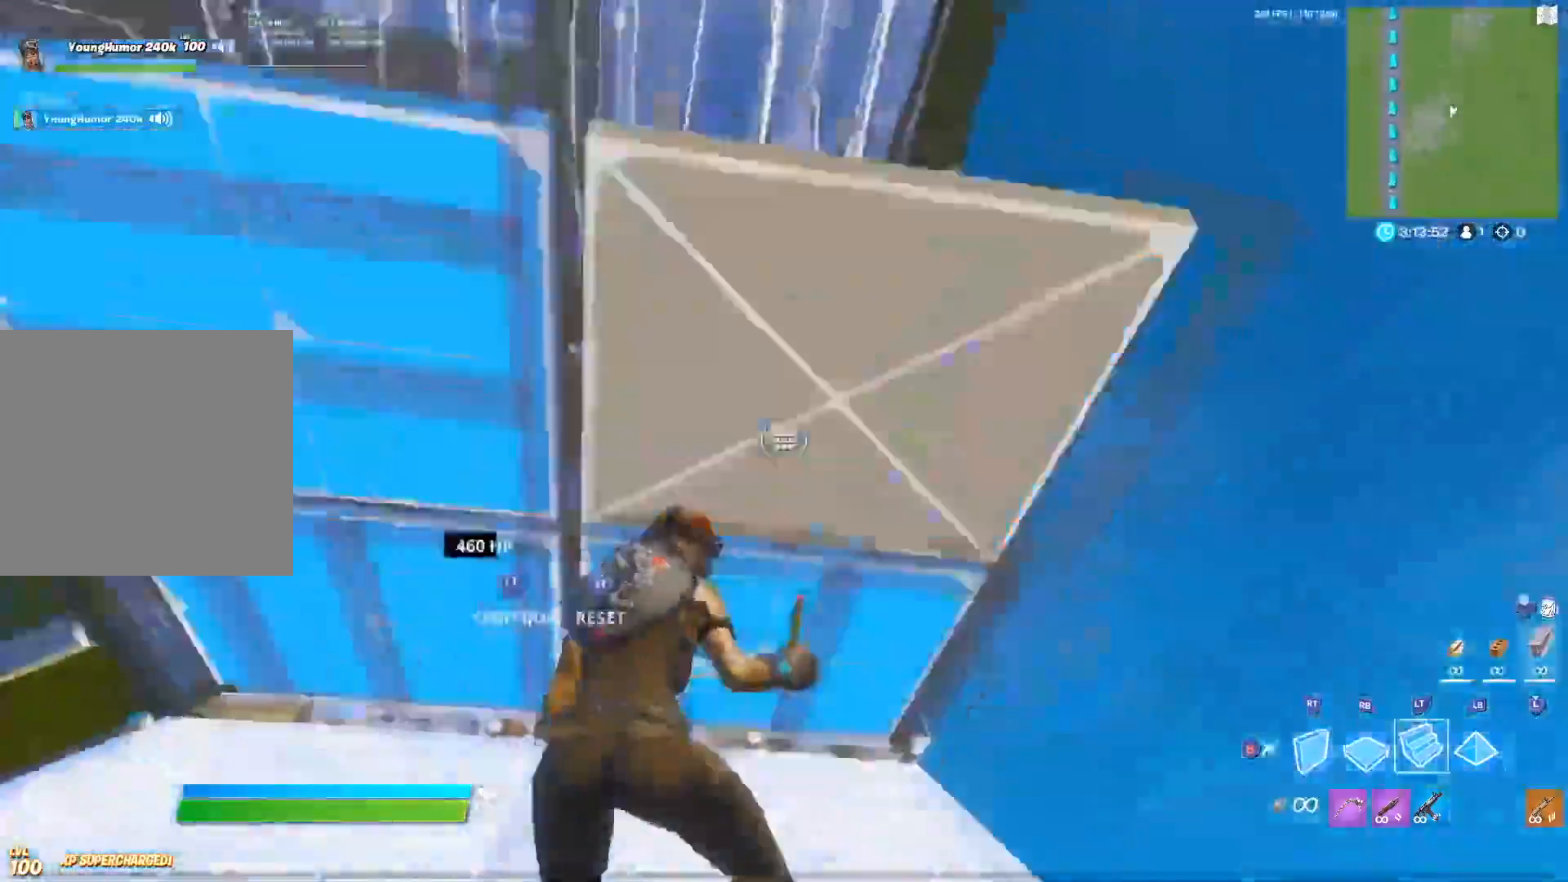
{"buttons": [], "left_stick": "up", "right_stick": "left", "events": [[17, "R2", "down"], [33, "right_stick", "down"], [67, "DPAD_RIGHT", "up"], [100, "right_stick", "down-left"], [117, "R2", "up"], [433, "right_stick", "left"]]}
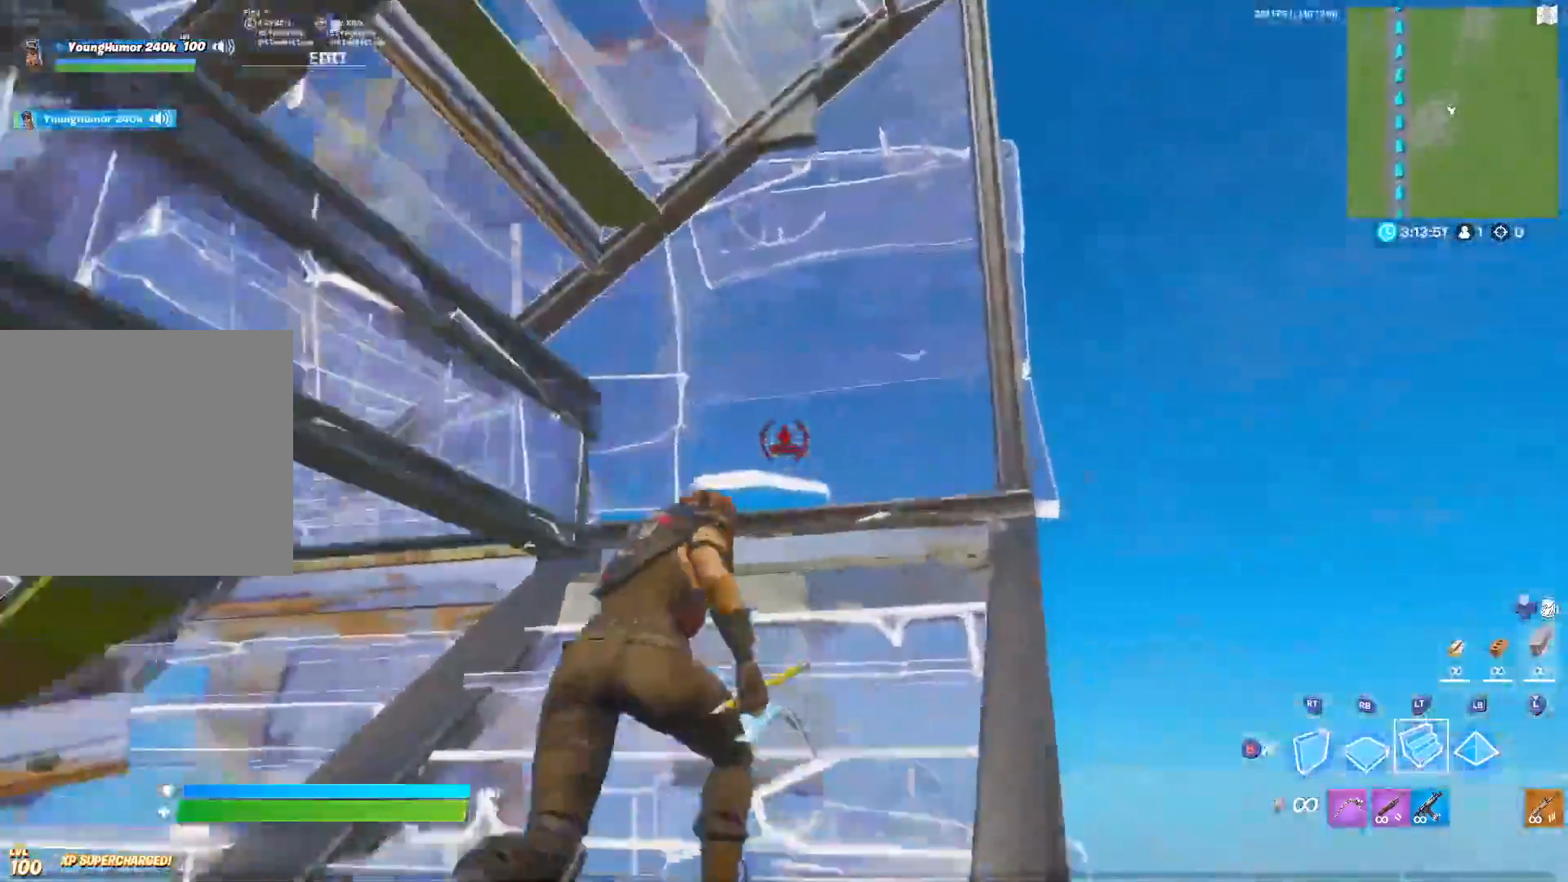
{"buttons": ["R2"], "left_stick": "up", "right_stick": "left", "events": [[83, "DPAD_RIGHT", "down"], [100, "R2", "down"], [150, "DPAD_RIGHT", "up"], [150, "right_stick", "up-right"], [233, "right_stick", "left"], [250, "R2", "up"], [367, "R2", "down"]]}
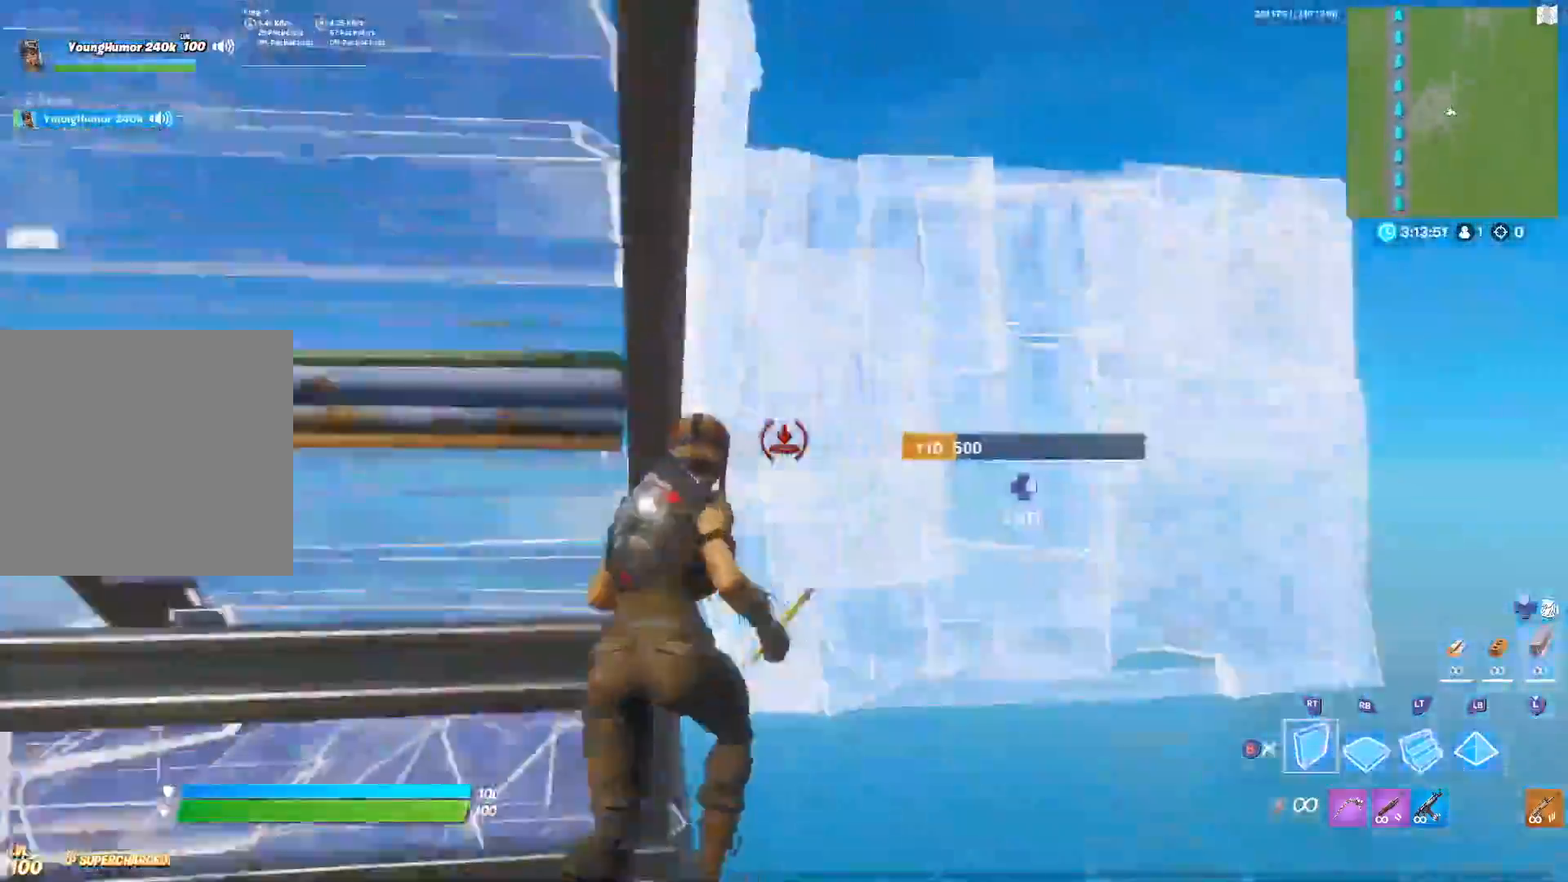
{"buttons": ["L2"], "left_stick": "up", "right_stick": "left", "events": [[167, "R2", "up"], [200, "L2", "down"]]}
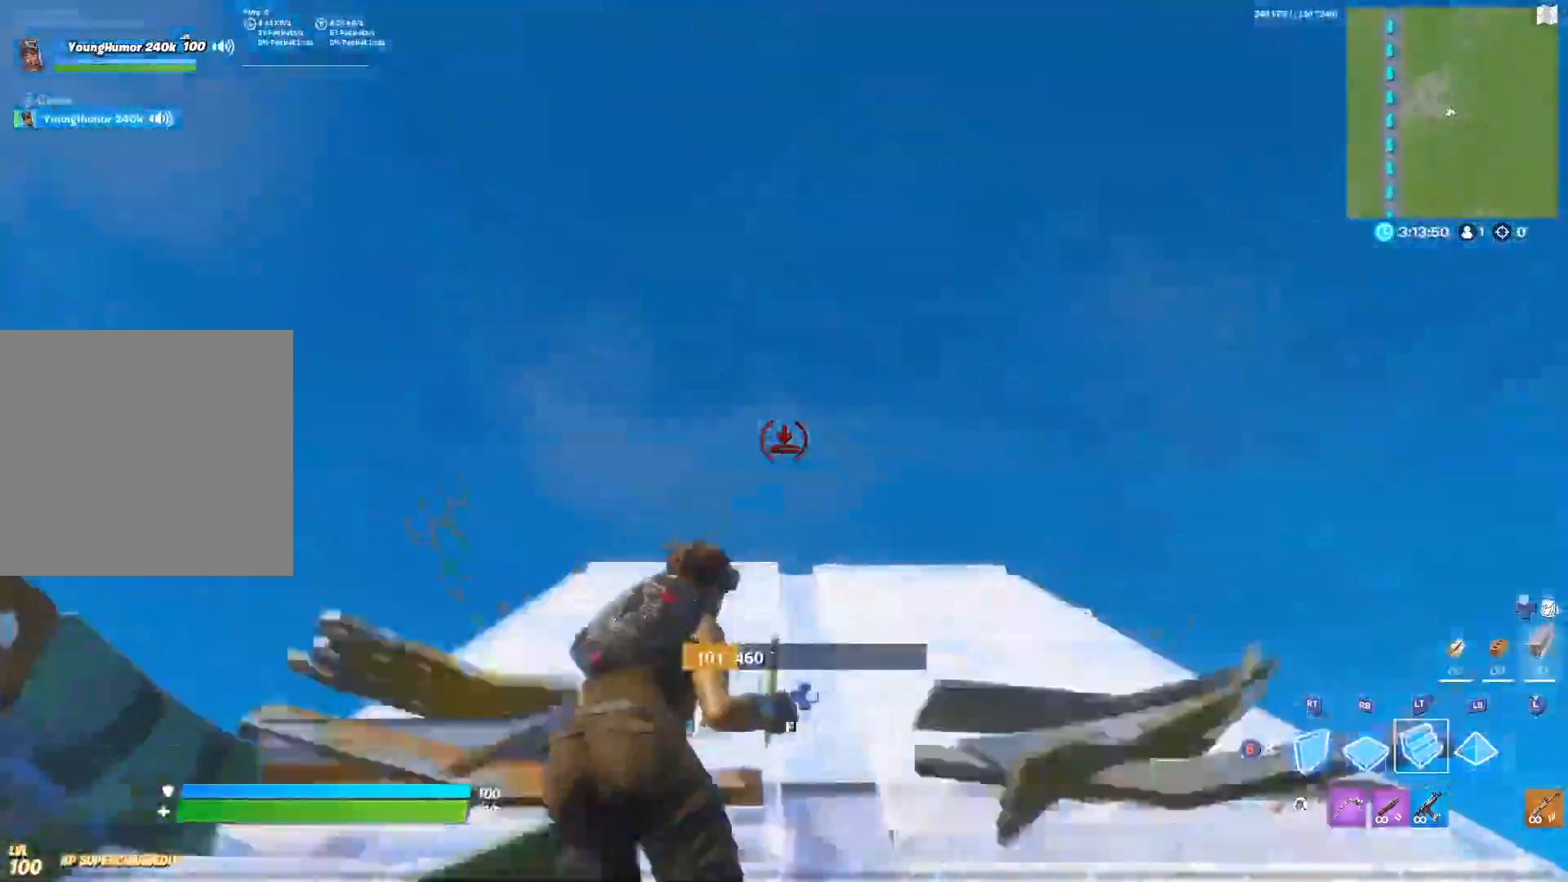
{"buttons": [], "left_stick": "up", "right_stick": "left", "events": [[67, "L2", "up"], [150, "L1", "down"], [283, "R1", "down"], [333, "L1", "up"], [367, "R1", "up"]]}
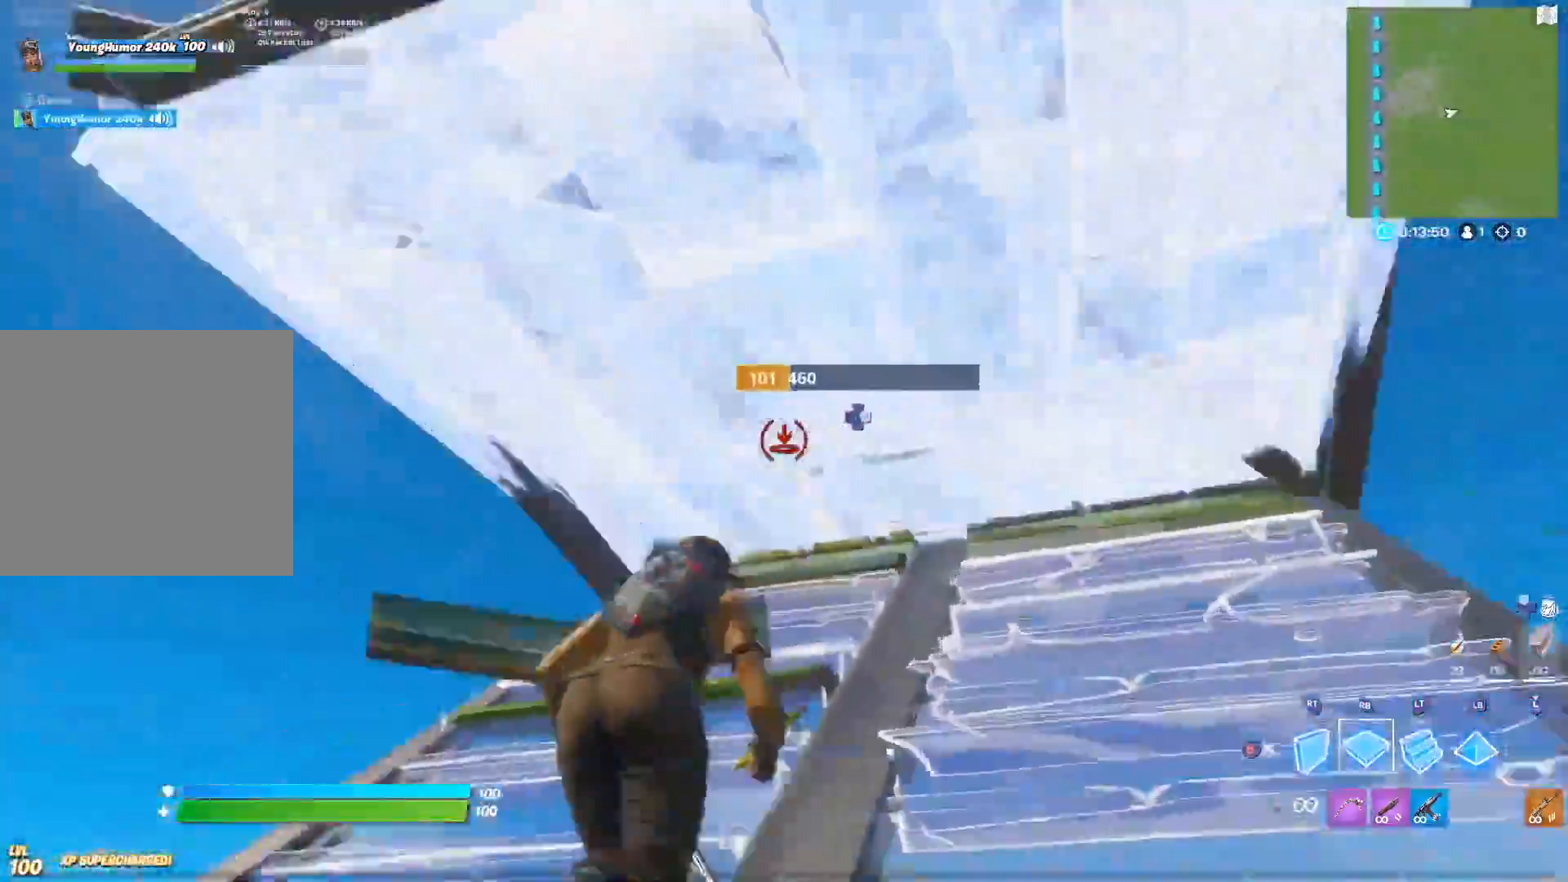
{"buttons": ["R2"], "left_stick": "up", "right_stick": "right", "events": [[67, "DPAD_RIGHT", "down"], [100, "R2", "down"], [150, "right_stick", "right"], [183, "DPAD_RIGHT", "up"], [233, "R2", "up"], [233, "right_stick", "center"], [317, "right_stick", "up-left"], [383, "DPAD_RIGHT", "down"], [450, "R2", "down"], [450, "right_stick", "right"], [500, "DPAD_RIGHT", "up"]]}
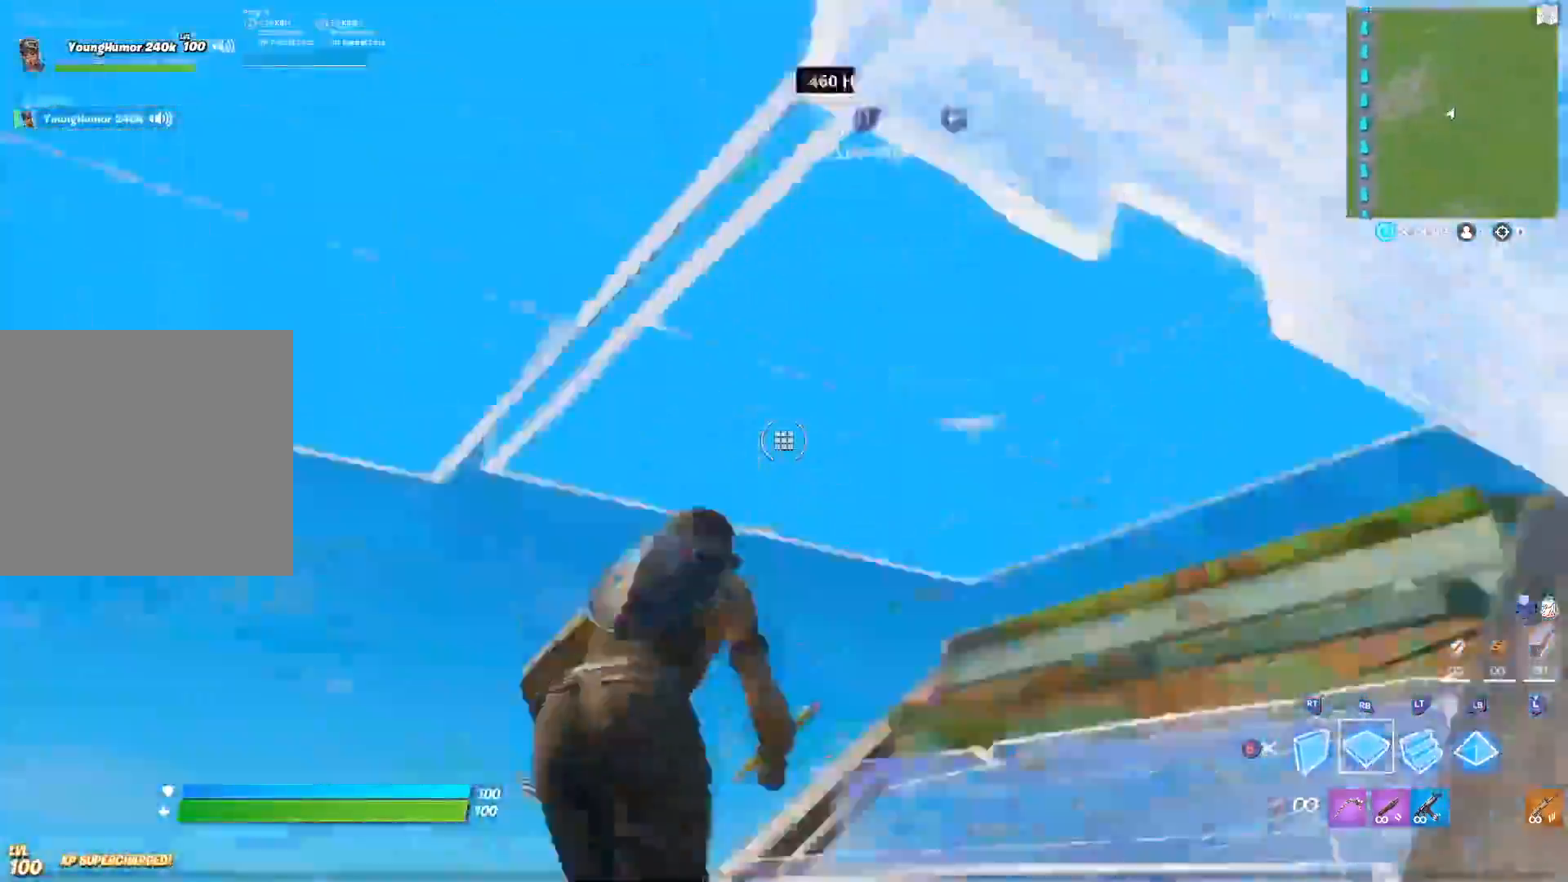
{"buttons": ["R2"], "left_stick": "up", "right_stick": "left", "events": [[50, "R2", "up"], [67, "right_stick", "center"], [117, "right_stick", "left"], [183, "L2", "down"], [400, "R2", "down"], [467, "L2", "up"]]}
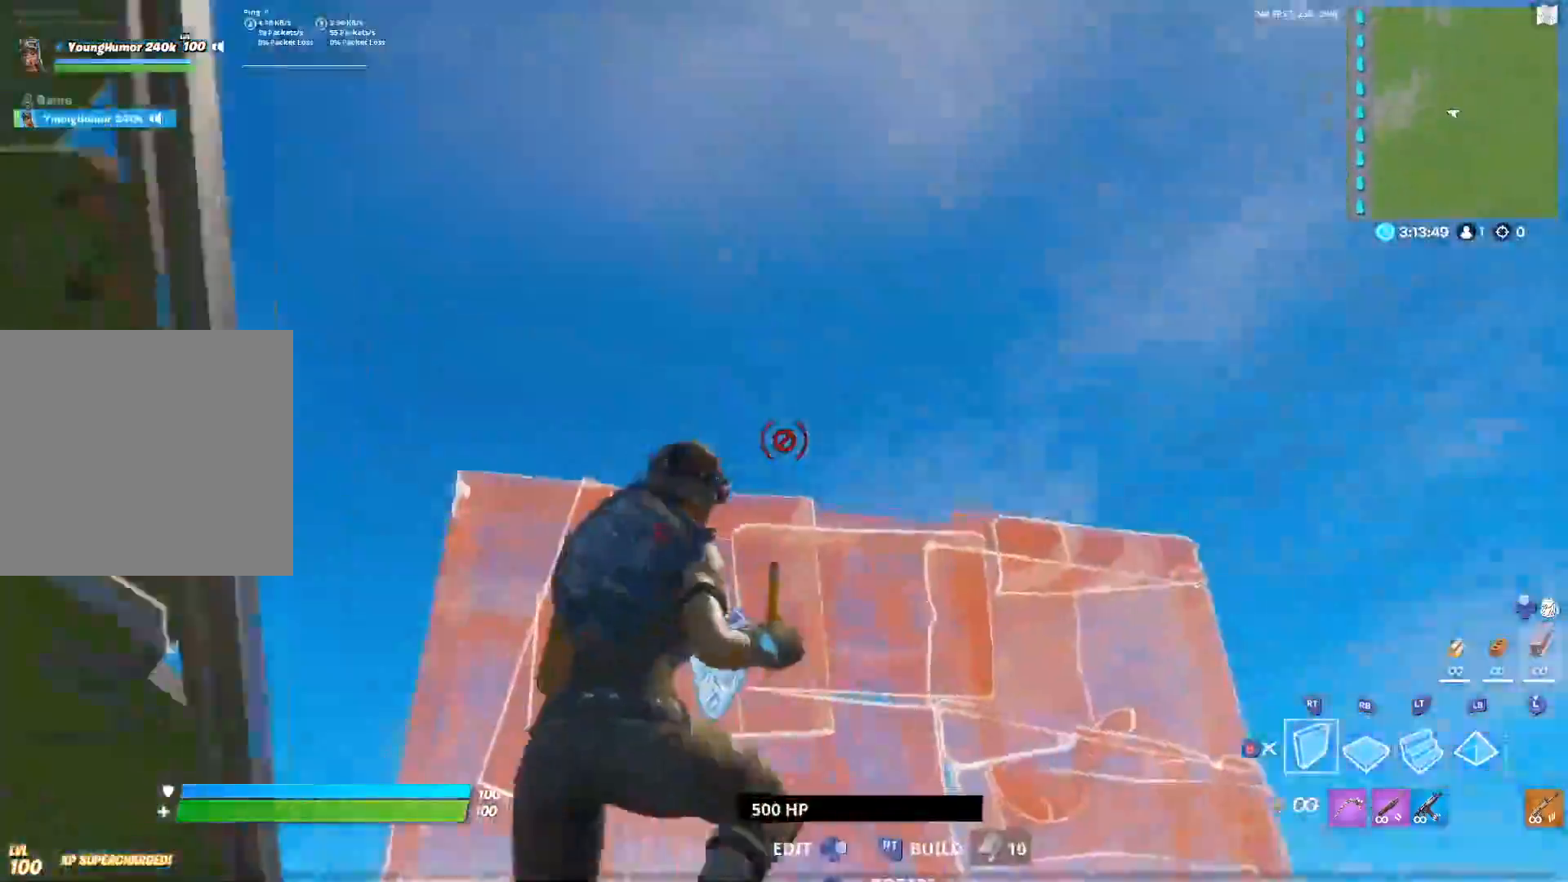
{"buttons": ["R2"], "left_stick": "up-right", "right_stick": "left", "events": [[33, "left_stick", "up-right"], [117, "R2", "up"], [217, "R2", "down"], [267, "right_stick", "right"], [350, "L2", "down"], [367, "R2", "up"], [383, "right_stick", "left"], [483, "L2", "up"], [483, "R2", "down"]]}
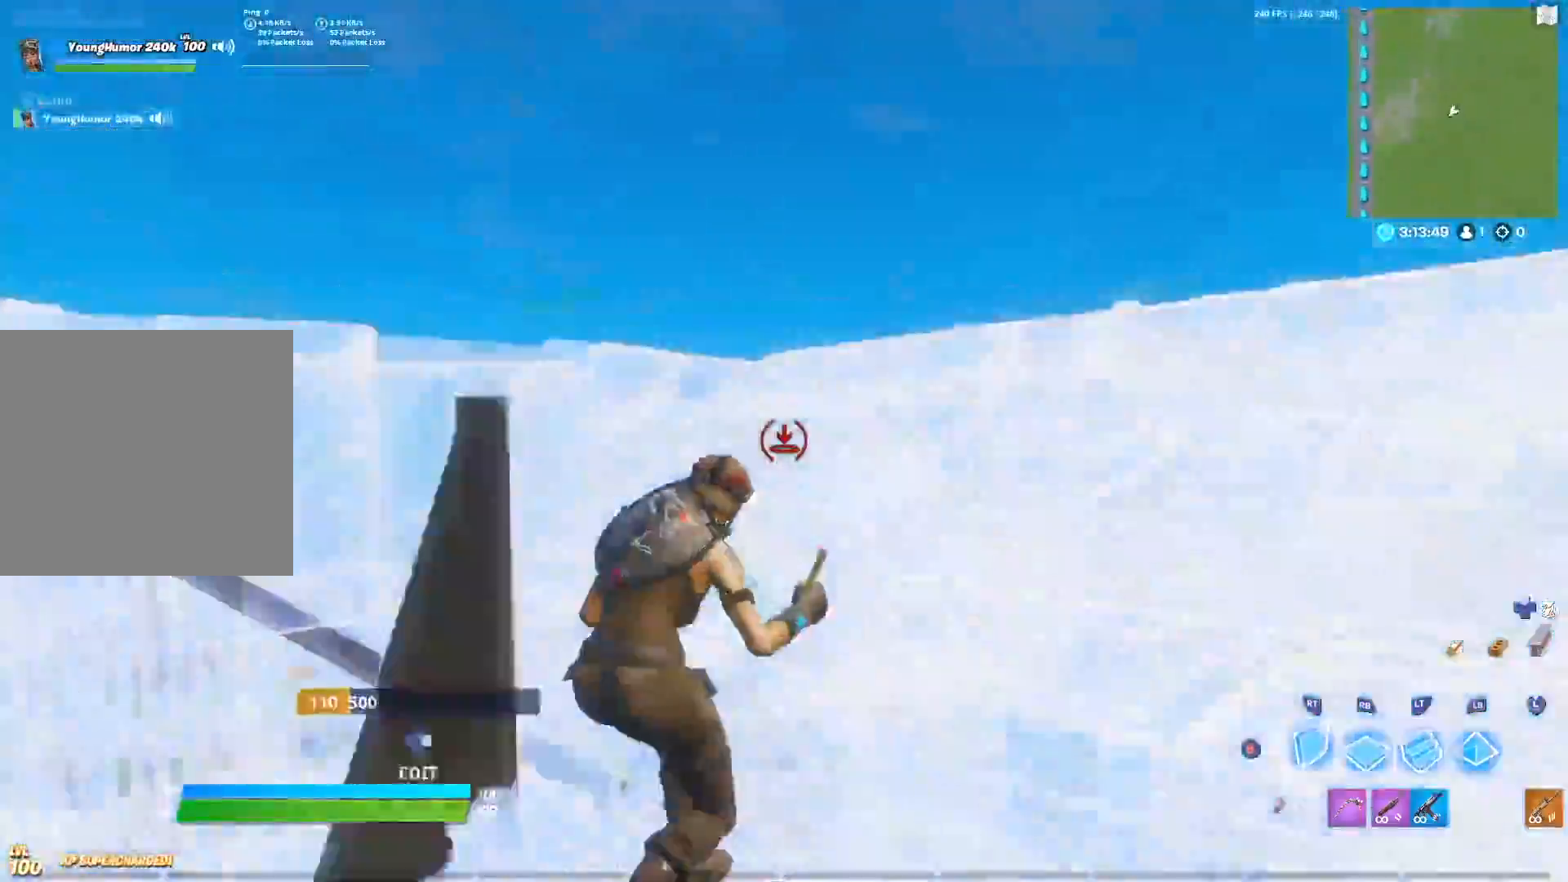
{"buttons": [], "left_stick": "up", "right_stick": "left", "events": [[33, "right_stick", "up-right"], [100, "right_stick", "up-left"], [200, "right_stick", "right"], [233, "left_stick", "center"], [317, "right_stick", "left"], [483, "R2", "up"], [483, "left_stick", "up"]]}
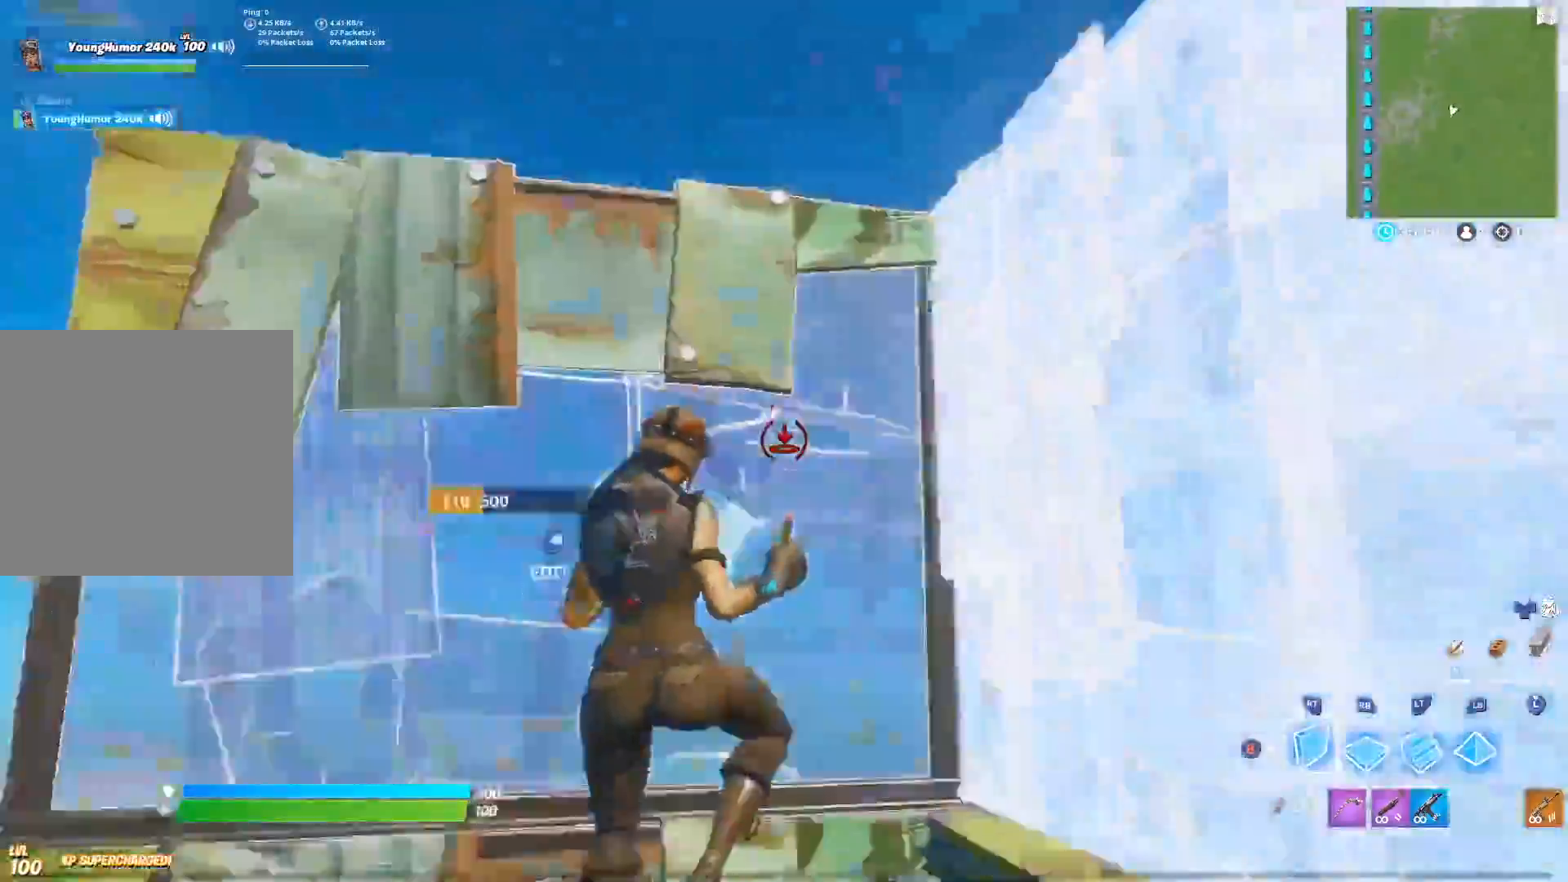
{"buttons": ["L2"], "left_stick": "up", "right_stick": "up-left", "events": [[83, "R1", "down"], [100, "right_stick", "down-left"], [167, "R1", "up"], [217, "L2", "down"], [267, "right_stick", "up"], [383, "right_stick", "up-left"]]}
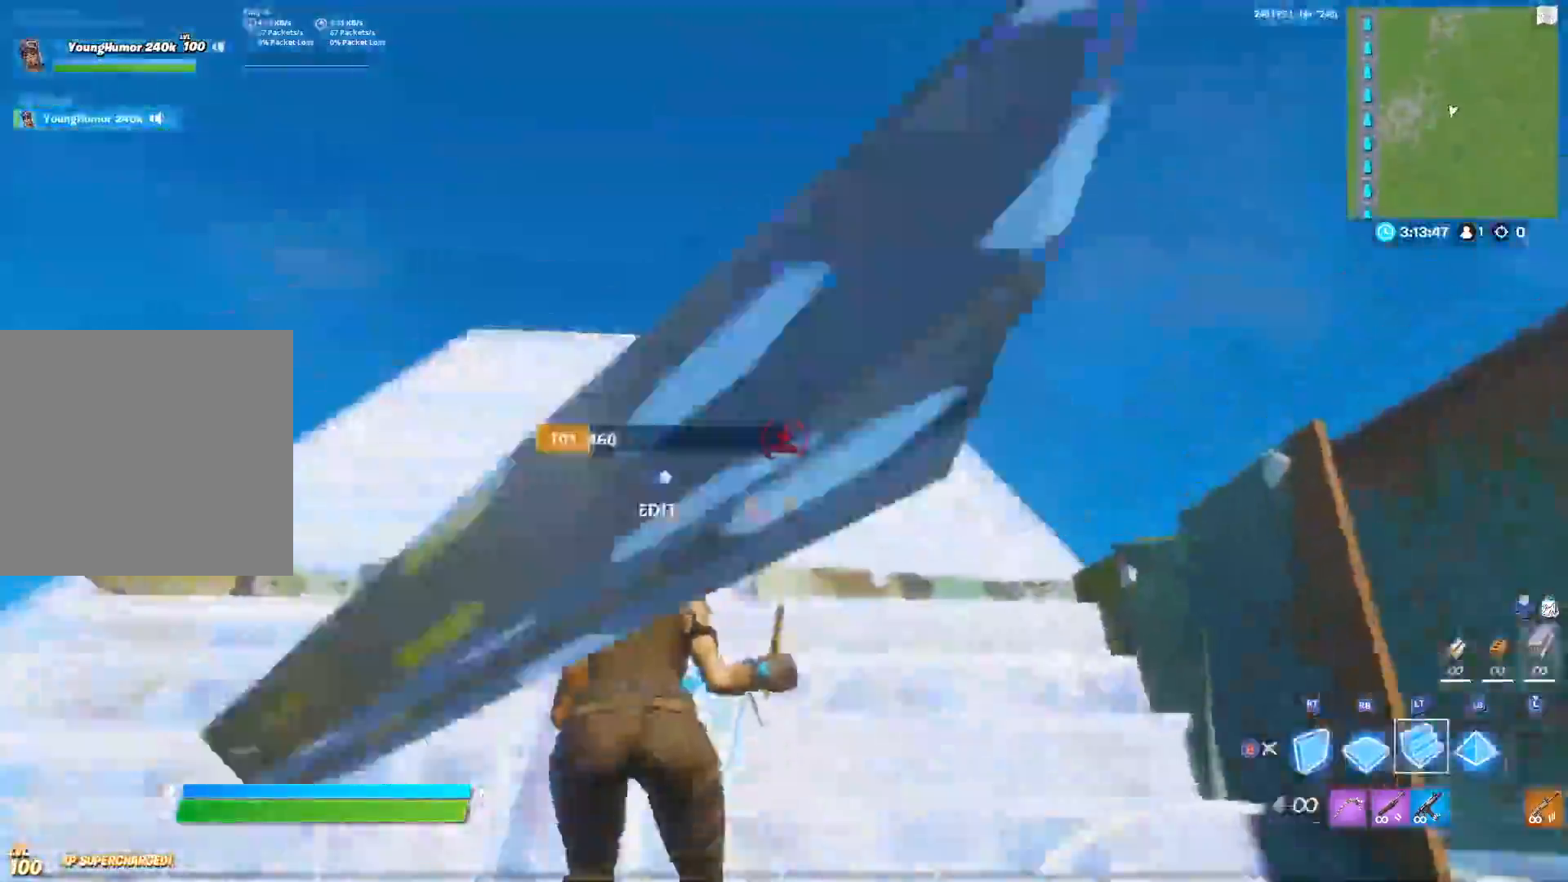
{"buttons": ["R2"], "left_stick": "up", "right_stick": "left"}
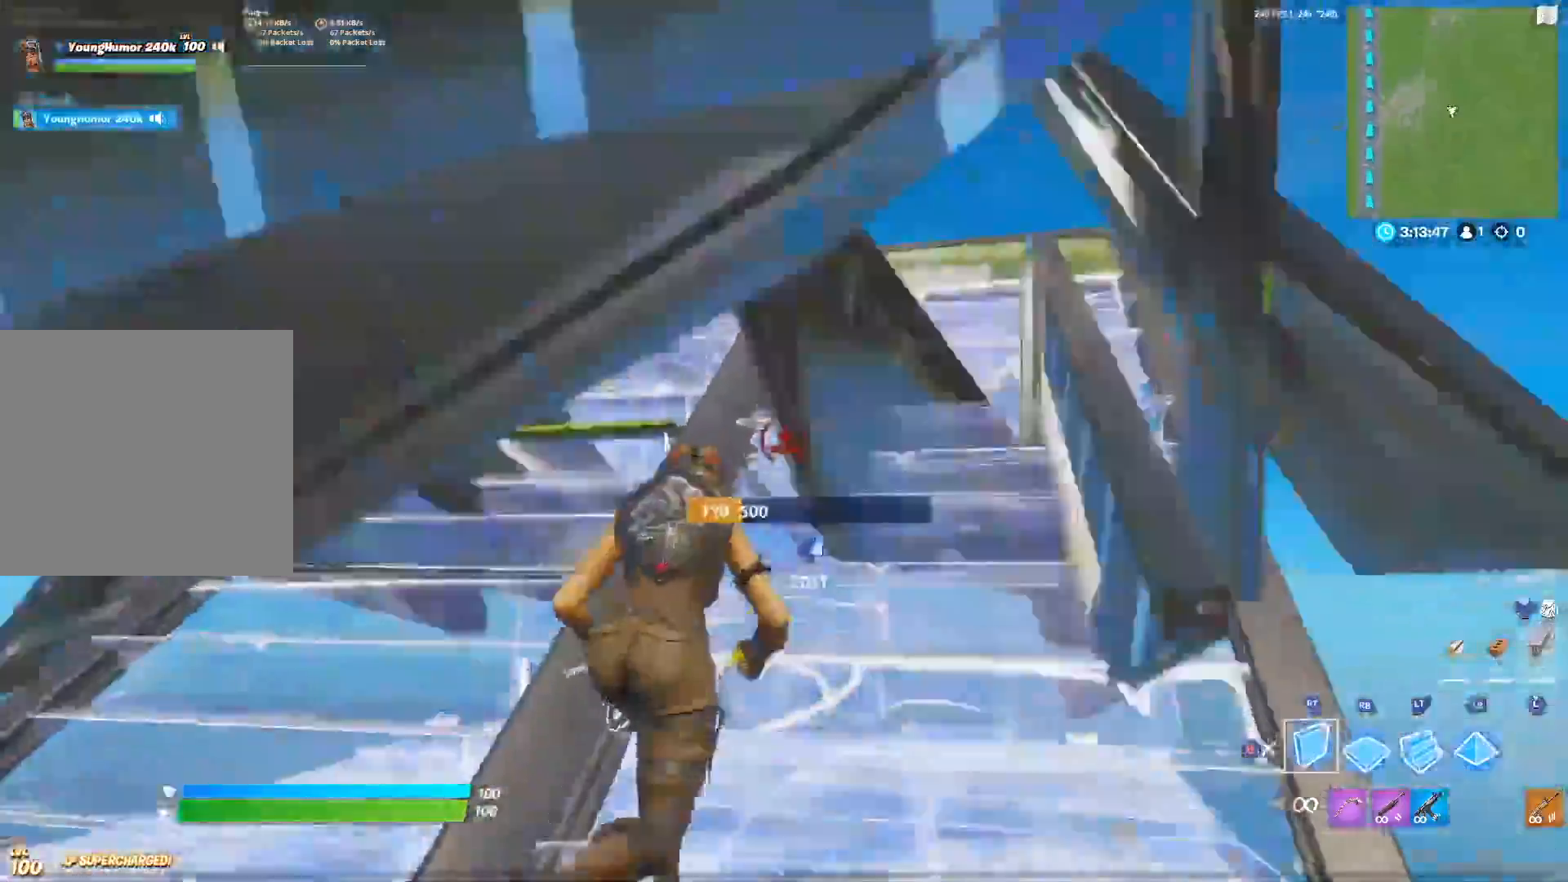
{"buttons": ["R2"], "left_stick": "up", "right_stick": "up-right", "events": [[117, "left_stick", "up-right"], [433, "right_stick", "up-right"], [483, "left_stick", "up"]]}
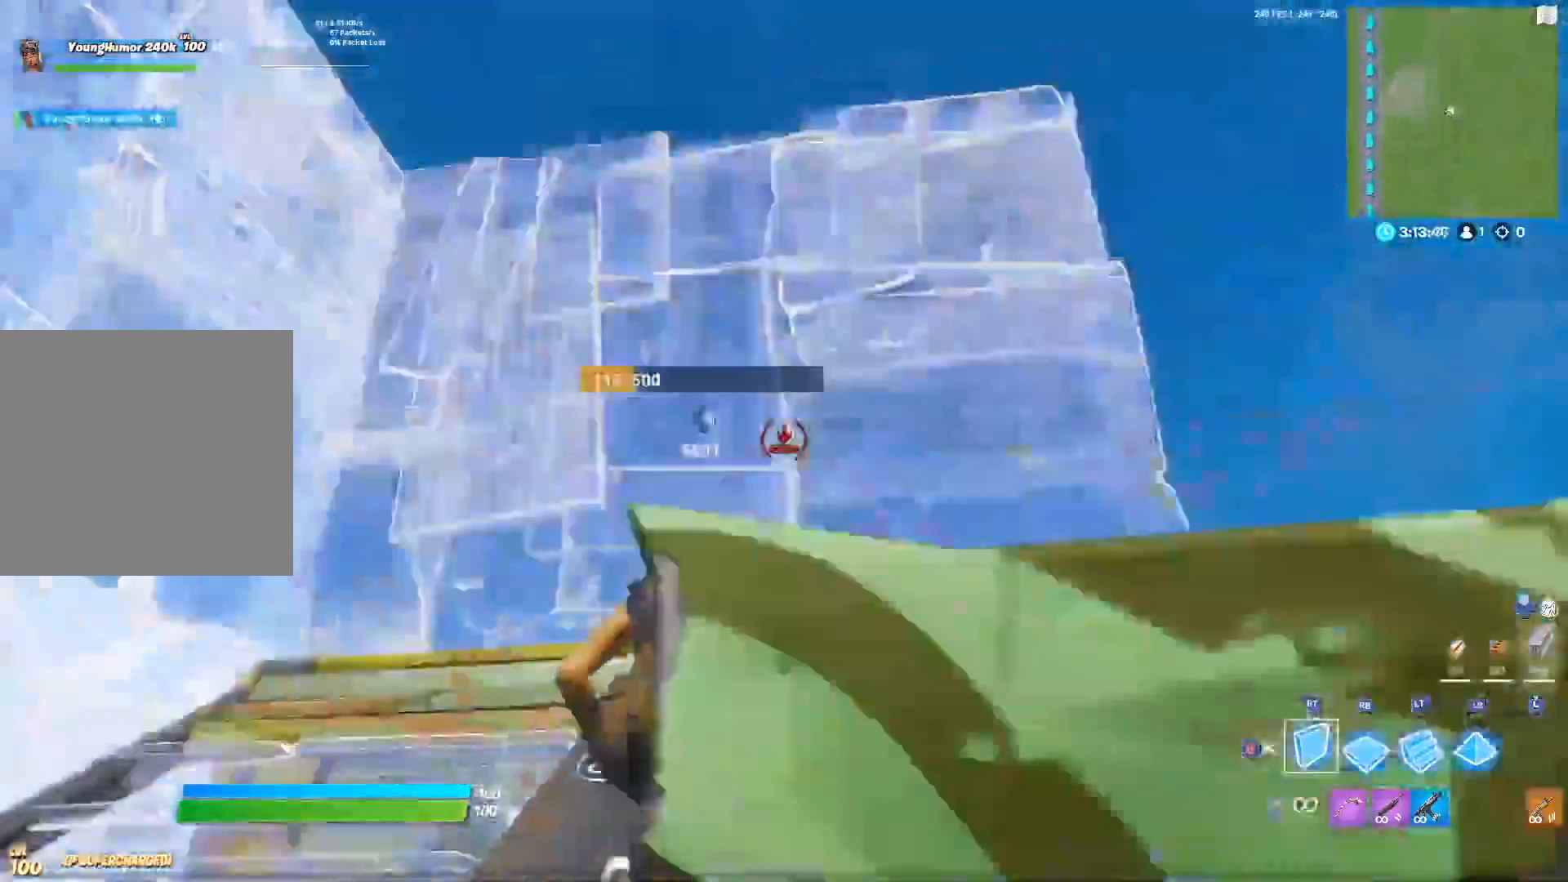
{"buttons": [], "left_stick": "down", "right_stick": "down", "events": [[50, "right_stick", "left"], [150, "left_stick", "down"], [217, "L1", "down"], [250, "R2", "up"], [333, "L1", "up"], [417, "right_stick", "down"]]}
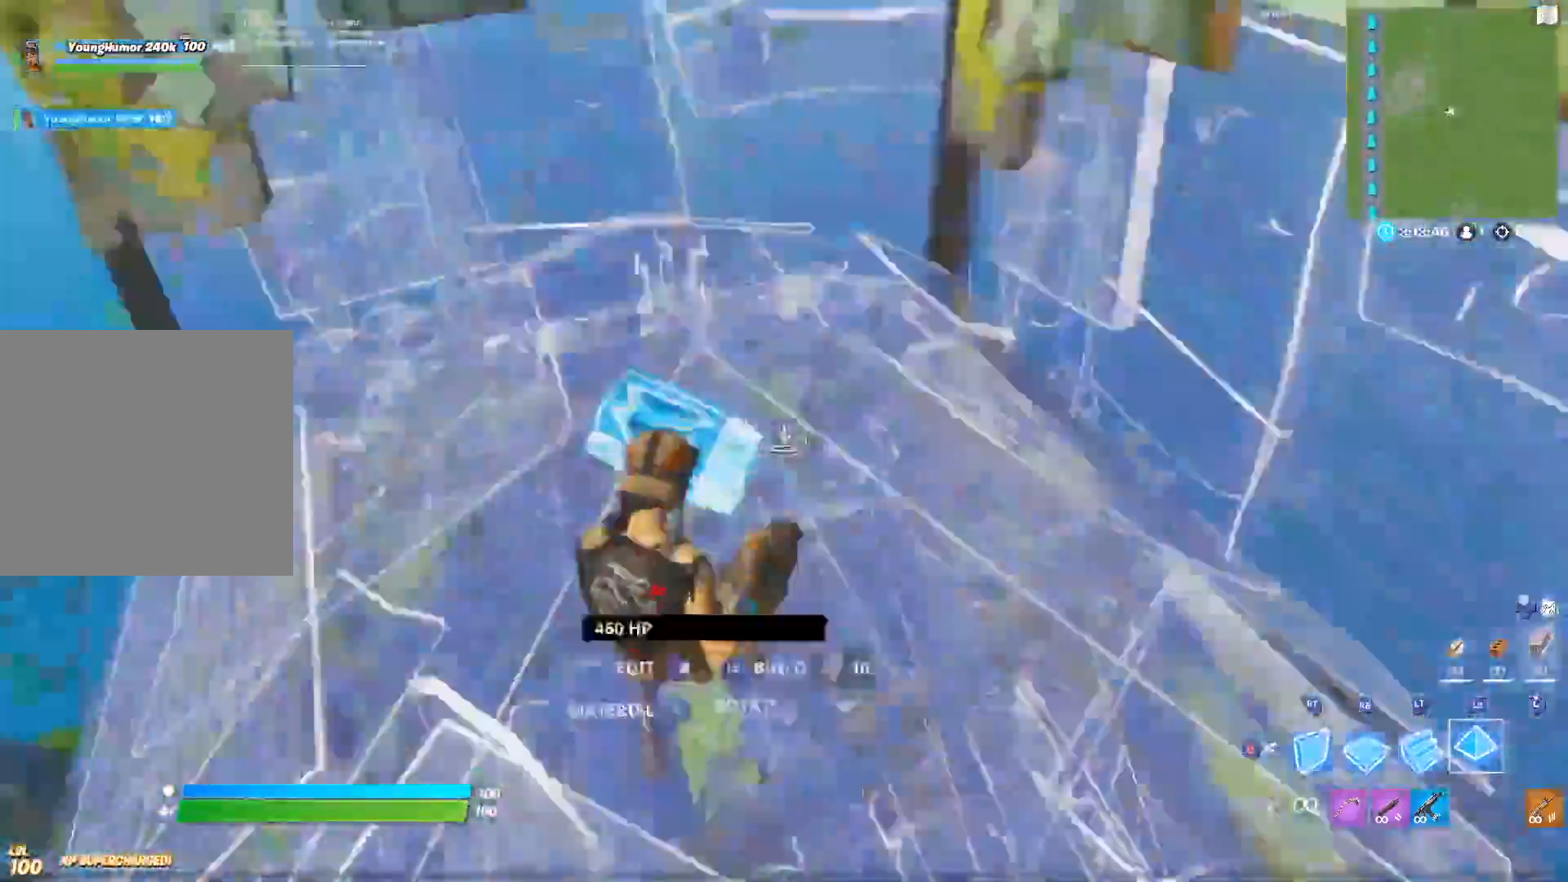
{"buttons": ["L2", "R2"], "left_stick": "up", "right_stick": "up-right", "events": [[67, "R1", "down"], [133, "left_stick", "right"], [133, "right_stick", "right"], [217, "left_stick", "up-right"], [250, "R1", "up"], [283, "right_stick", "up-right"], [317, "L2", "down"], [383, "left_stick", "up"], [450, "R2", "down"]]}
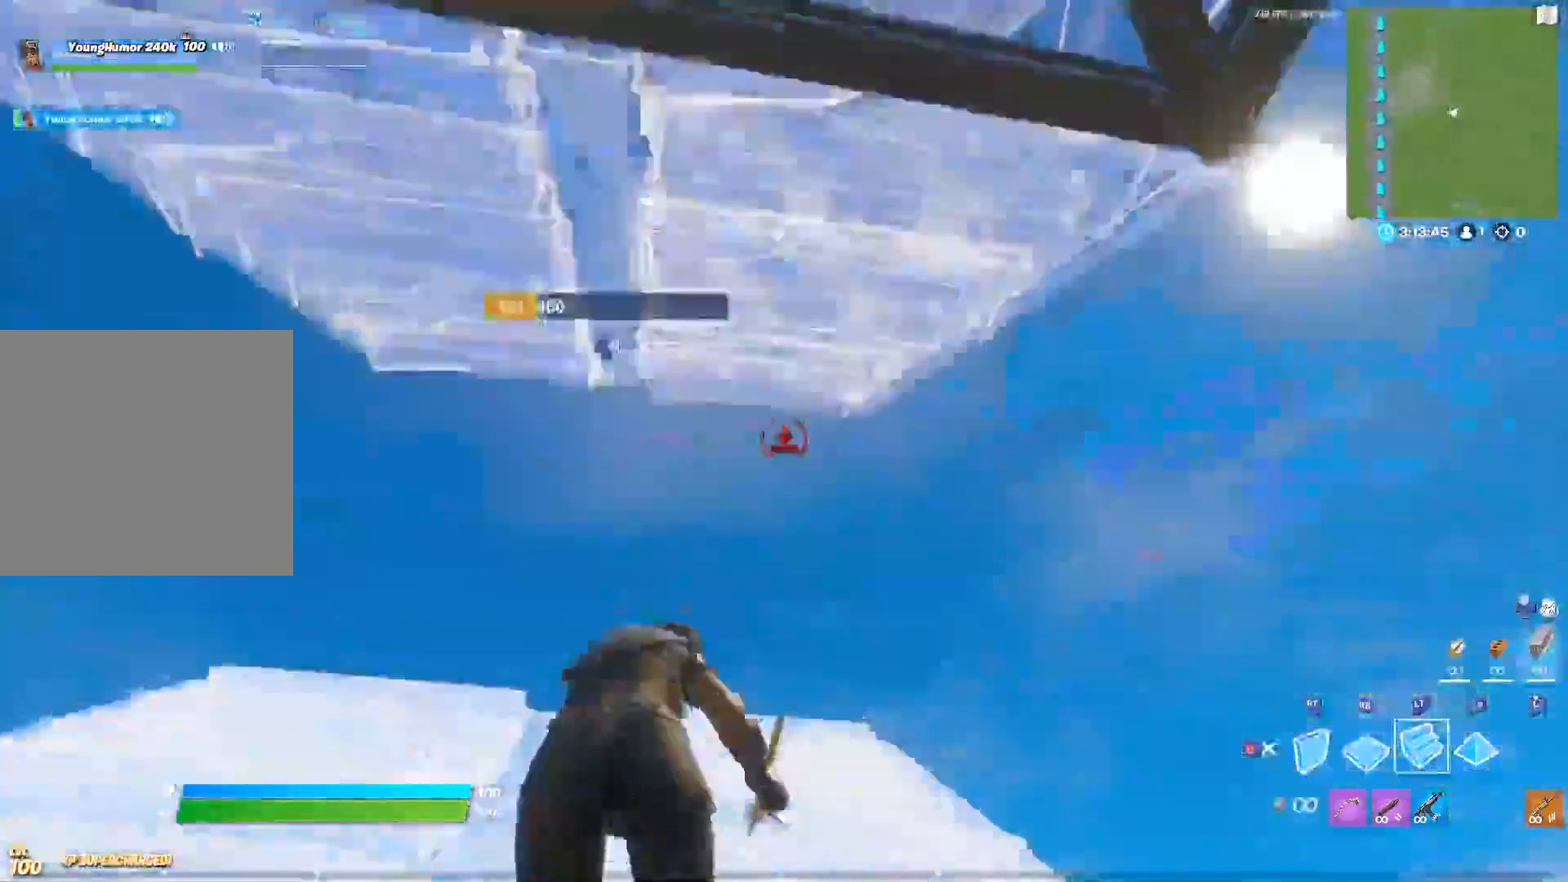
{"buttons": [], "left_stick": "up-left", "right_stick": "down"}